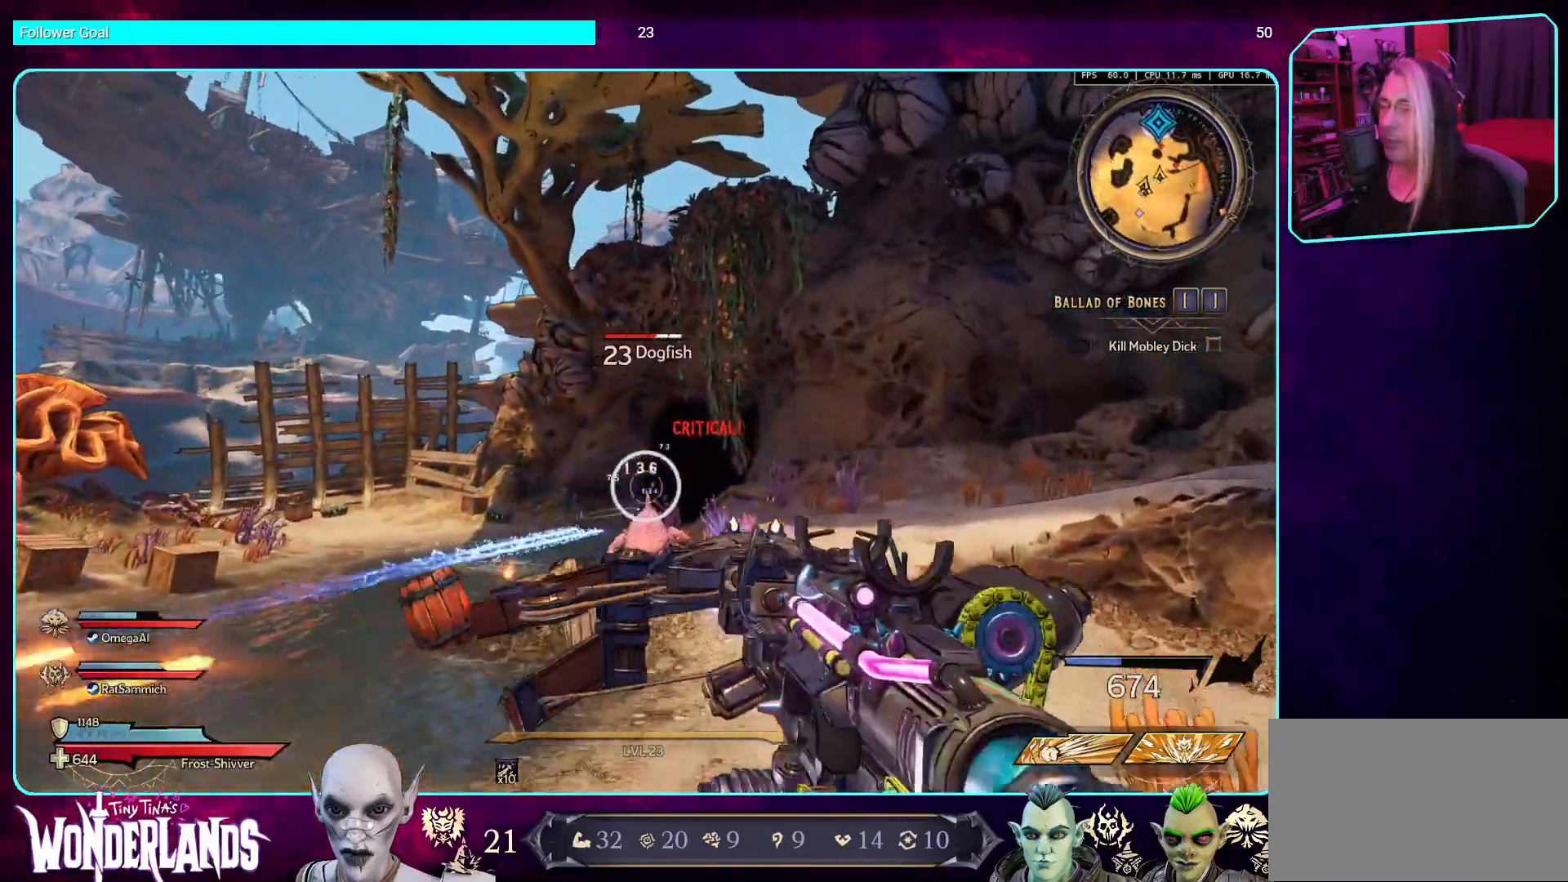
Gameplay with keyboard and mouse; each line is a JSON object with the keys and mouse buttons held at the frame after it. "events" lists presses ("down") and releases ("up") of "a", "ctrl", "d", "e", "q", "s", "shift", "space", "w", "mouse_left", "mouse_wheel", "mouse_right", "mouse_mb4" and "mouse_mb5" between this image and that frame as [ms after this image, input, new state], when the widget could be followed in between. "mouse_left", "mouse_wheel", "mouse_right", "mouse_mb4", "mouse_mb5" = the "left", "wheel", "right", "mb4", "mb5" buttons of the "mouse" list. No other keys are recorded. "wheel" means that the mouse wheel is clicked or scrolled. Mouse movement is not recorded.
{"keys": ["d", "w"], "mouse": ["left"], "events": []}
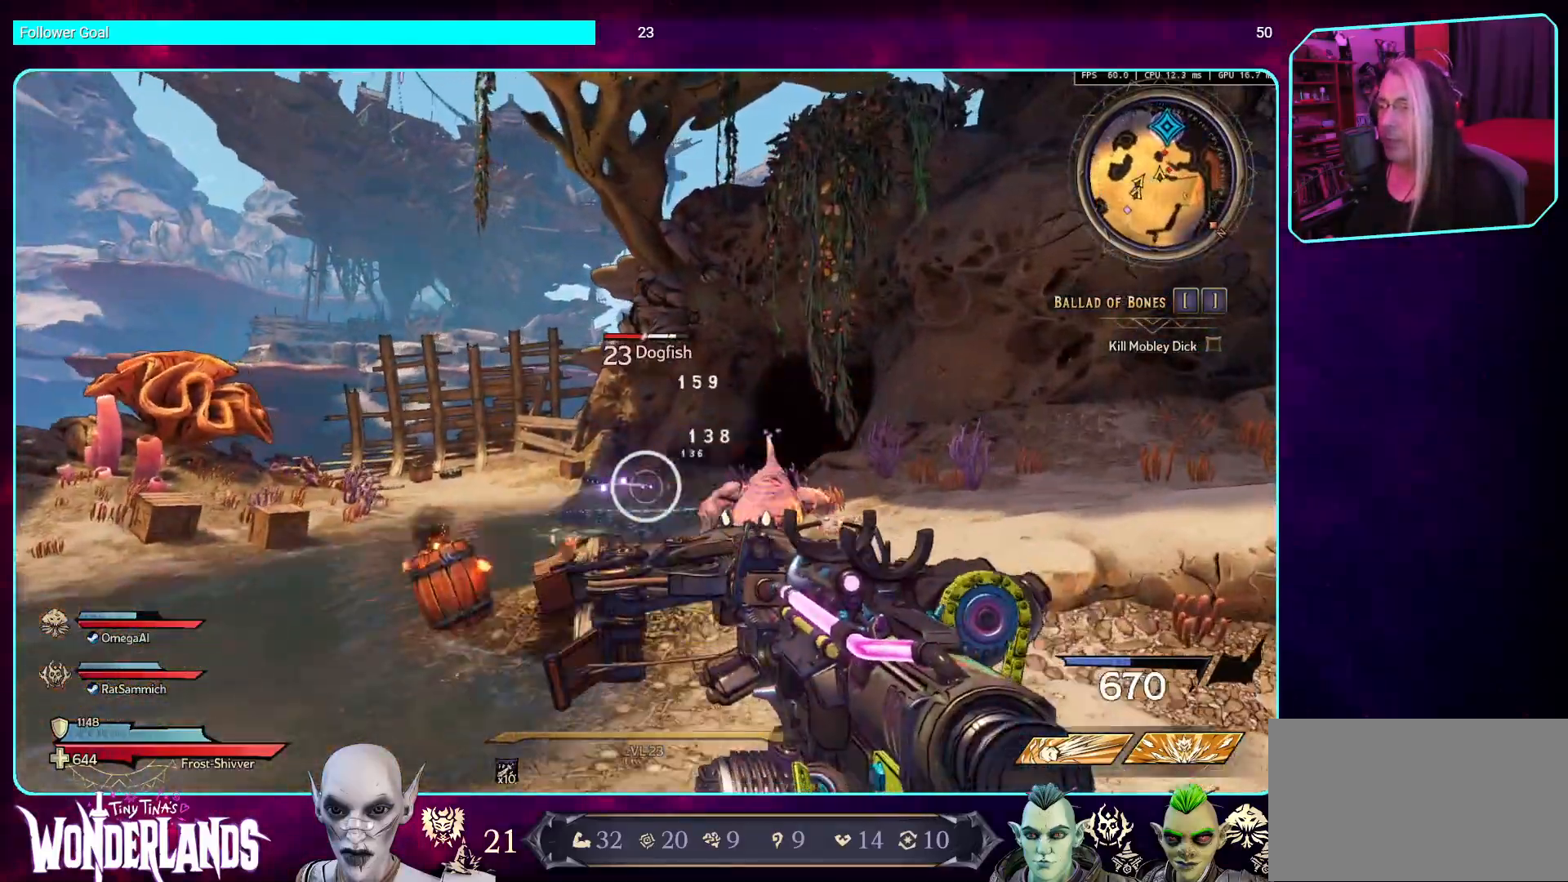
{"keys": ["d", "w"], "mouse": ["left"], "events": []}
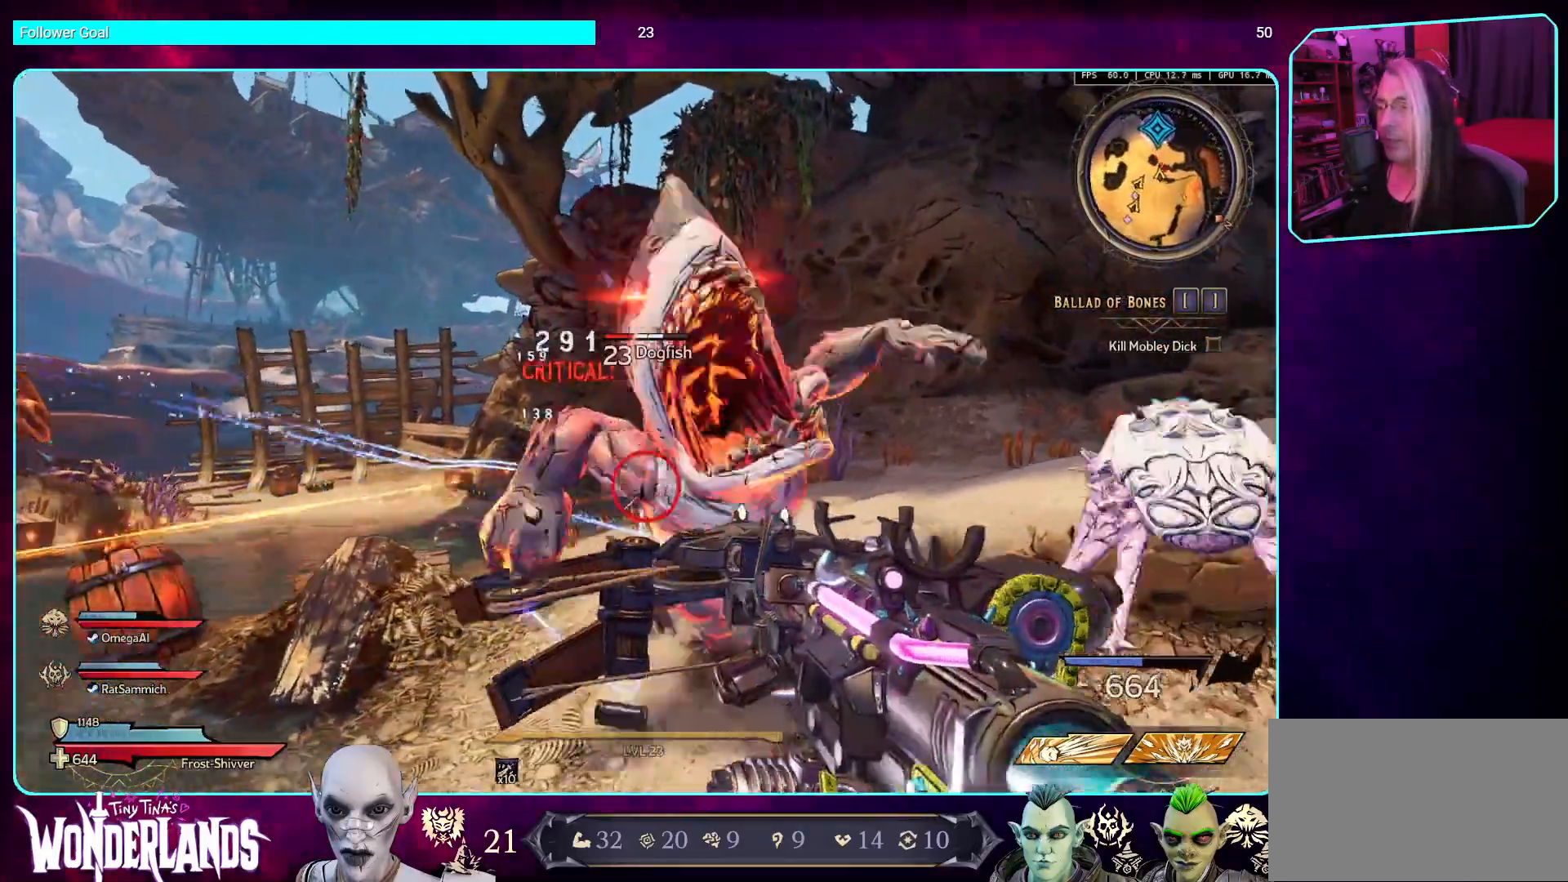
{"keys": ["a", "s"], "mouse": [], "events": [[184, "w", "up"], [268, "d", "up"], [302, "mouse_left", "up"], [386, "a", "down"], [386, "s", "down"]]}
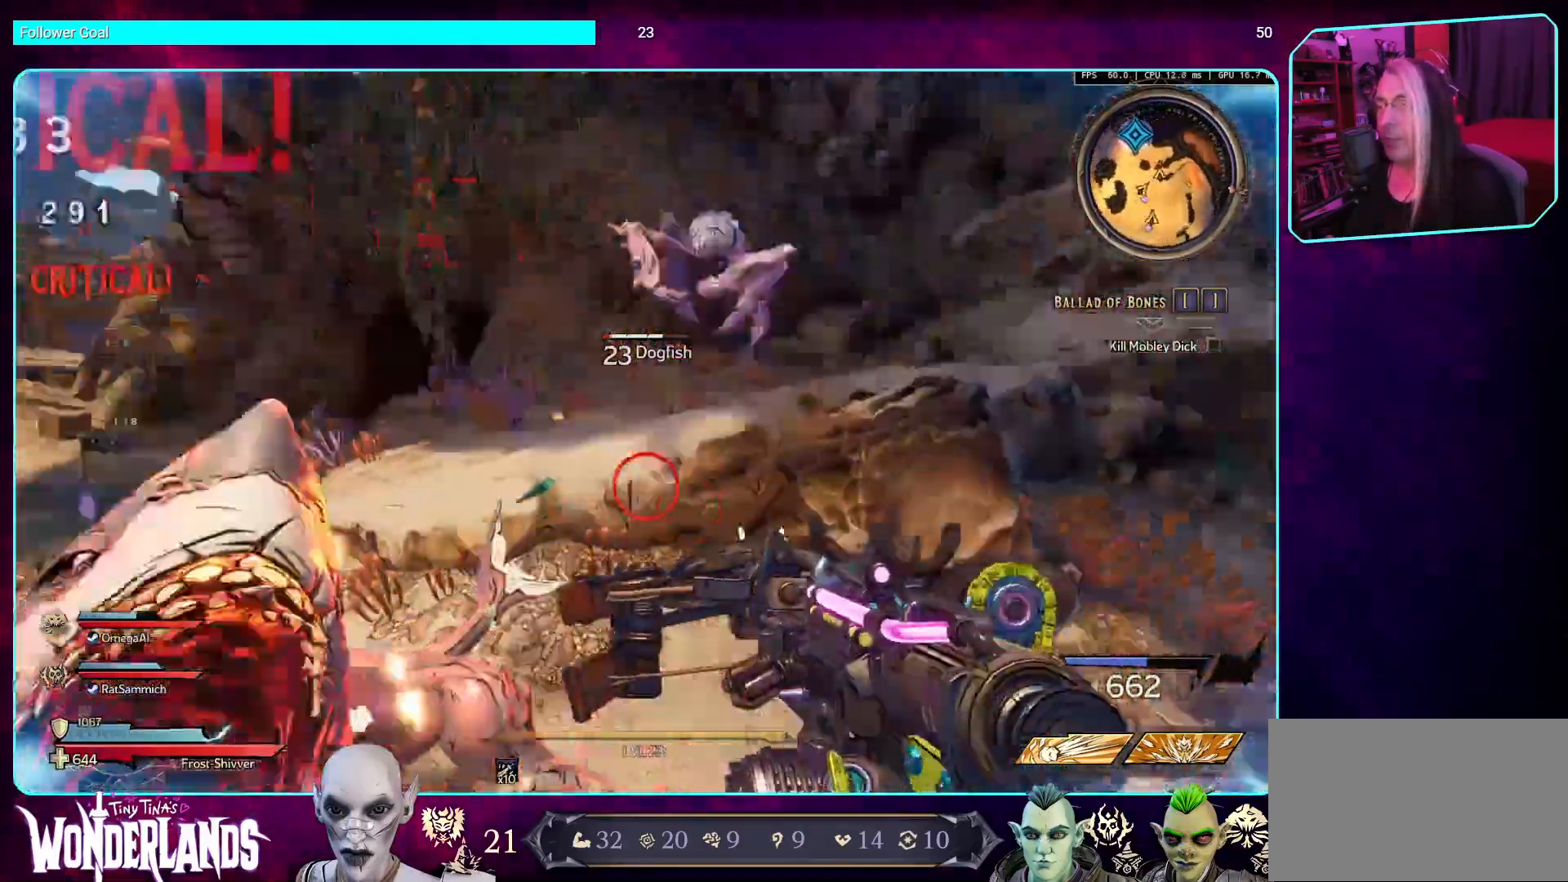
{"keys": ["s"], "mouse": [], "events": [[51, "a", "up"], [252, "space", "down"], [487, "space", "up"]]}
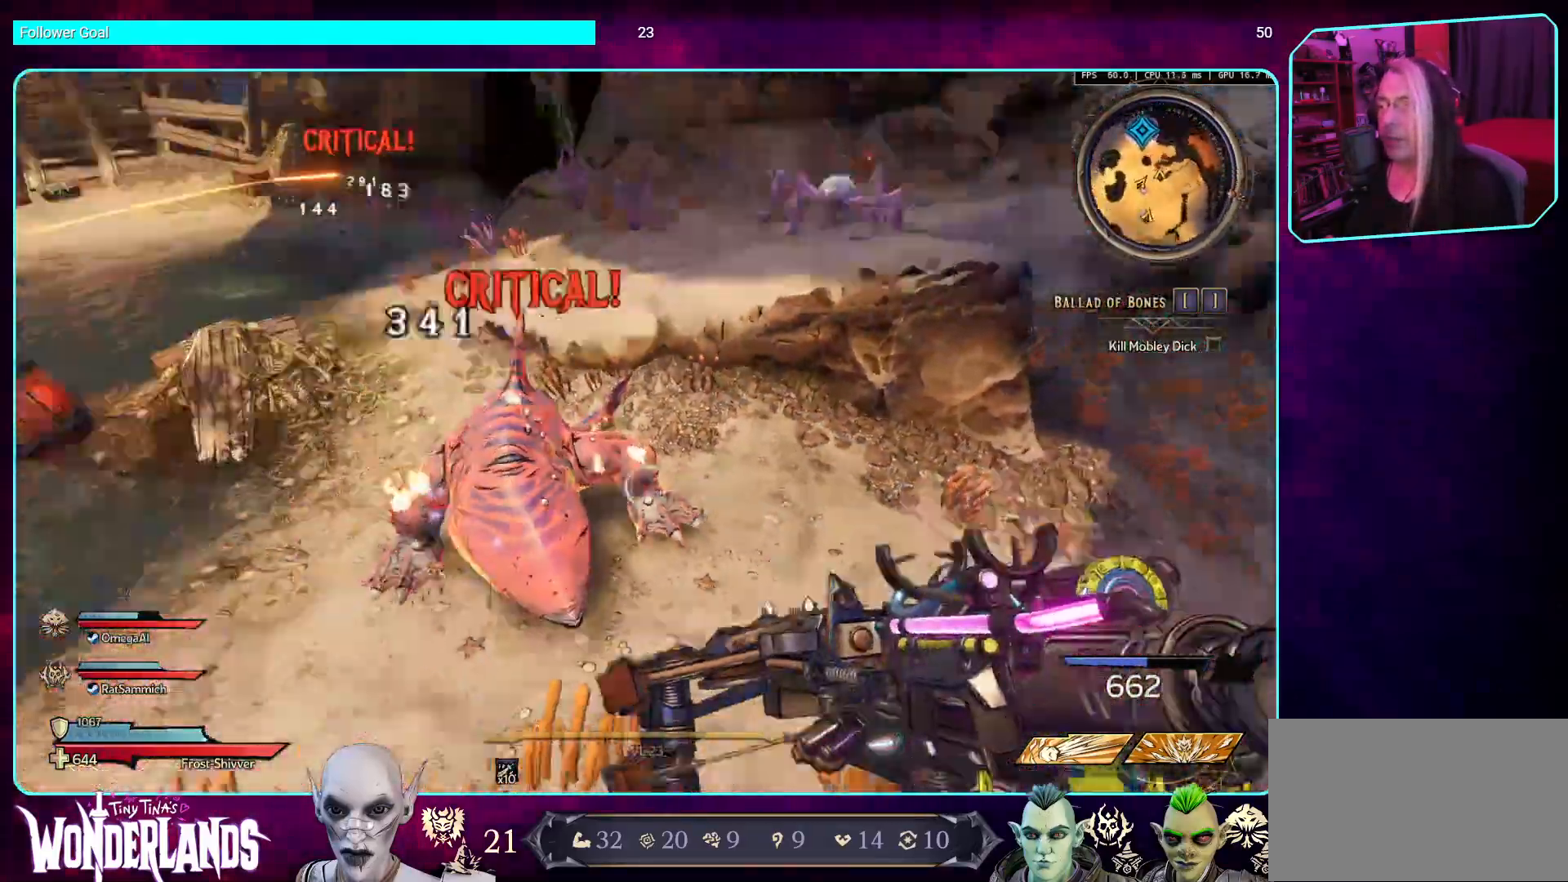
{"keys": ["s"], "mouse": ["left"], "events": [[370, "mouse_left", "down"]]}
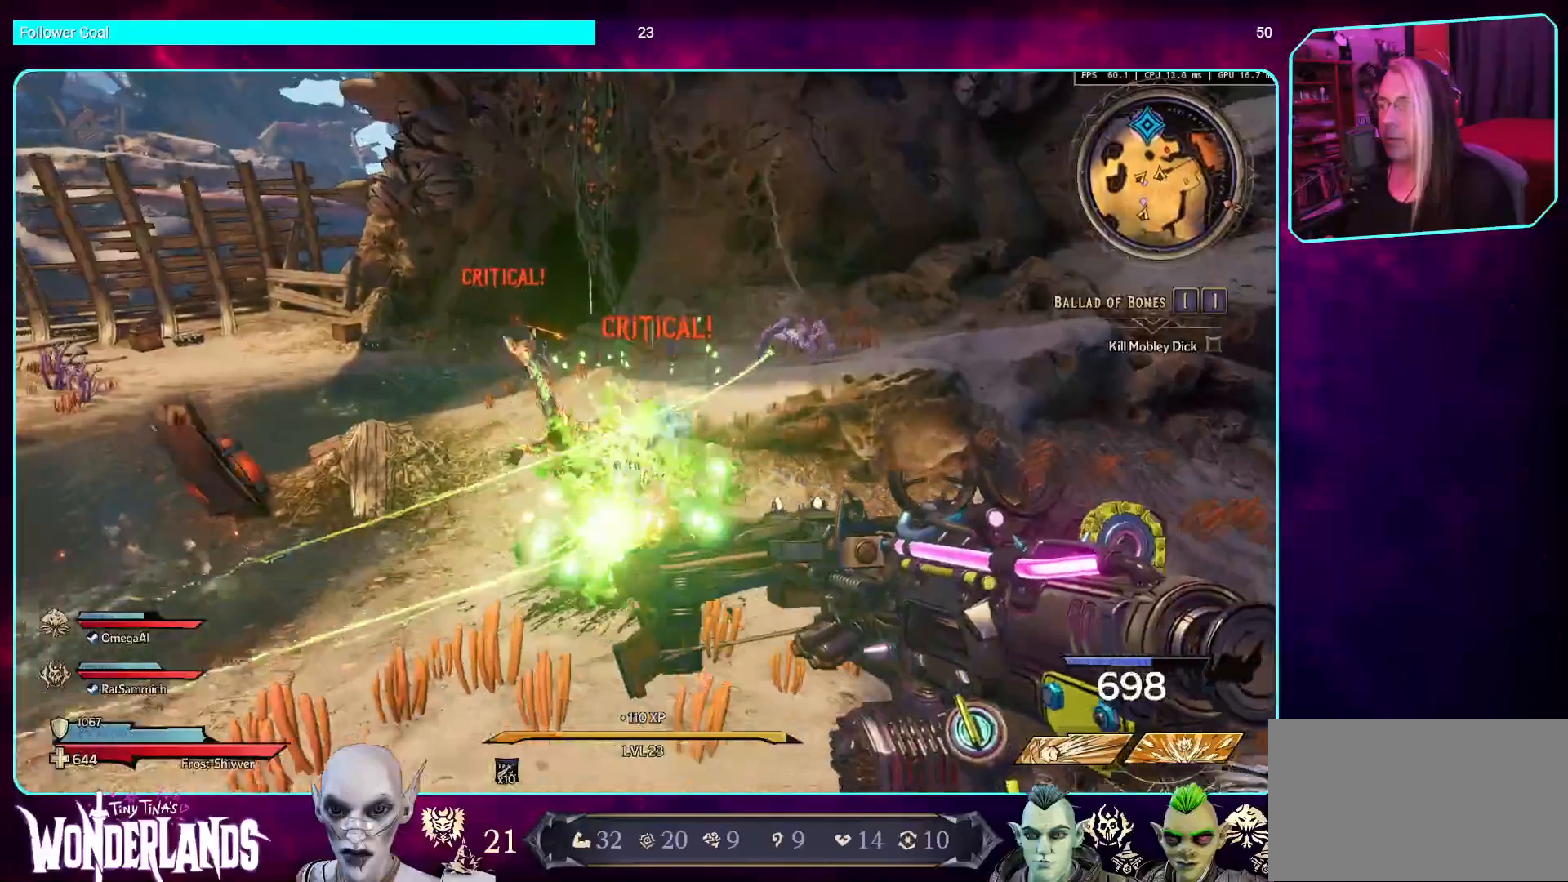
{"keys": ["a"], "mouse": [], "events": [[134, "mouse_left", "up"], [235, "a", "down"], [235, "s", "up"]]}
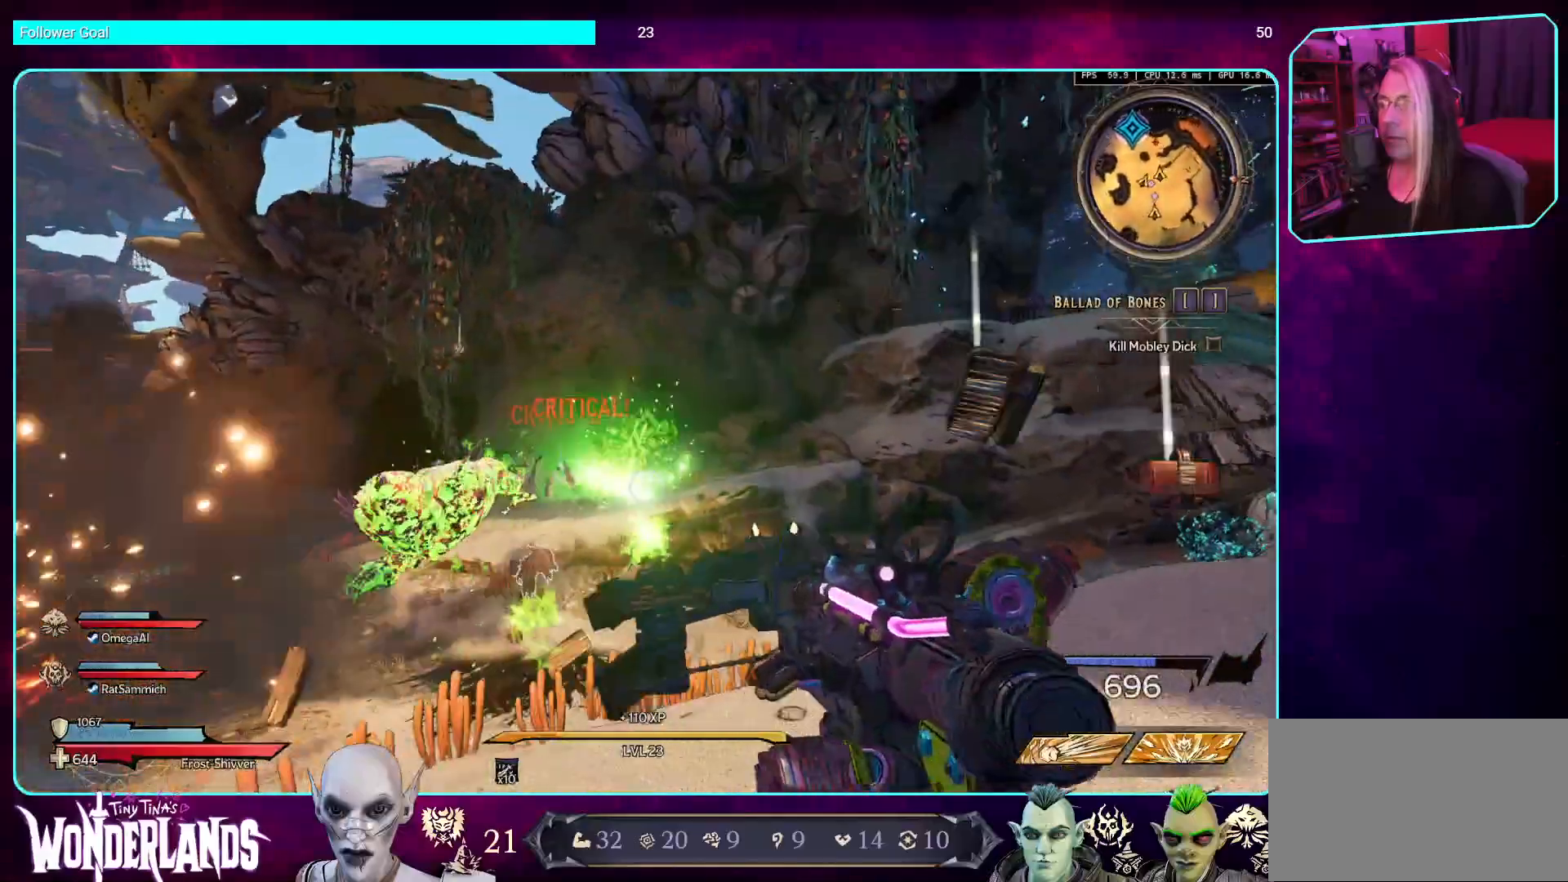
{"keys": ["a", "w"], "mouse": ["left"], "events": [[235, "w", "down"], [319, "mouse_left", "down"]]}
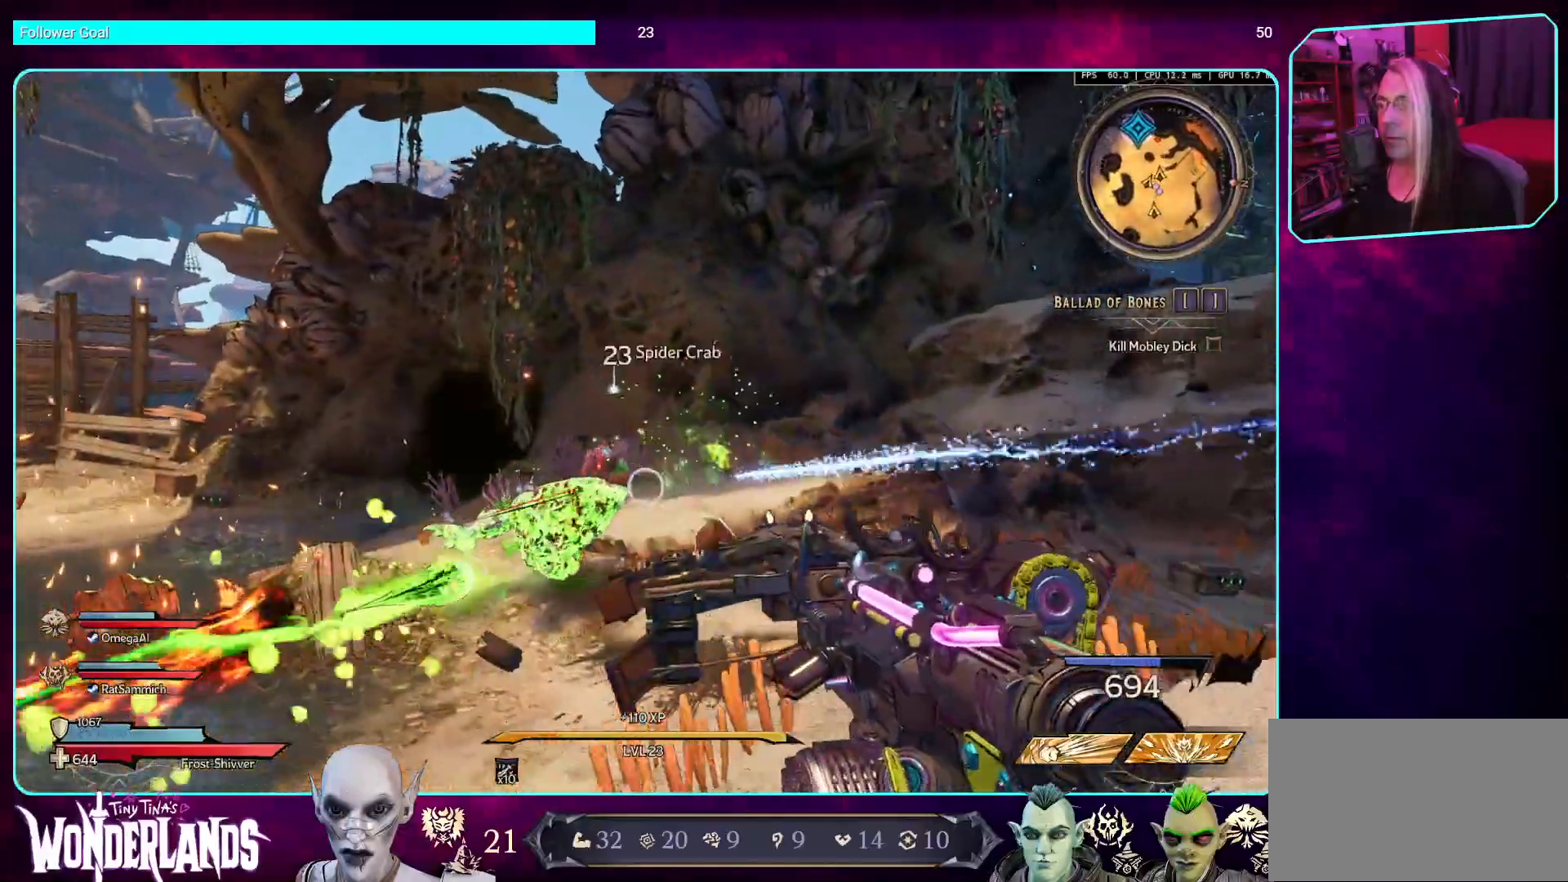
{"keys": ["a"], "mouse": ["left"], "events": [[185, "w", "up"]]}
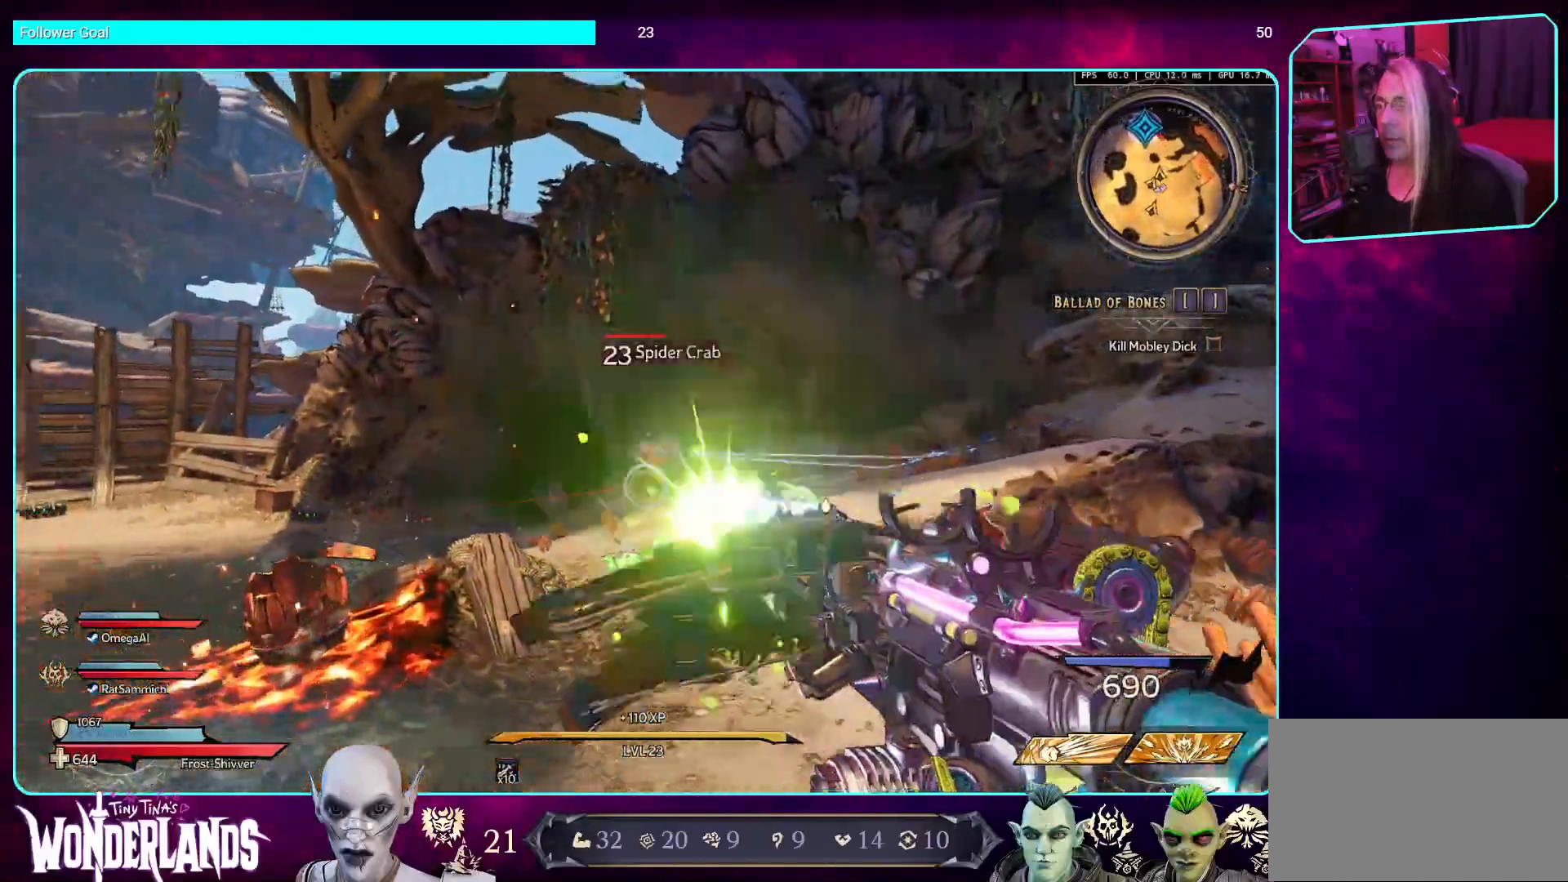
{"keys": ["w"], "mouse": ["left"], "events": [[118, "w", "down"], [235, "a", "up"], [319, "space", "down"], [487, "space", "up"]]}
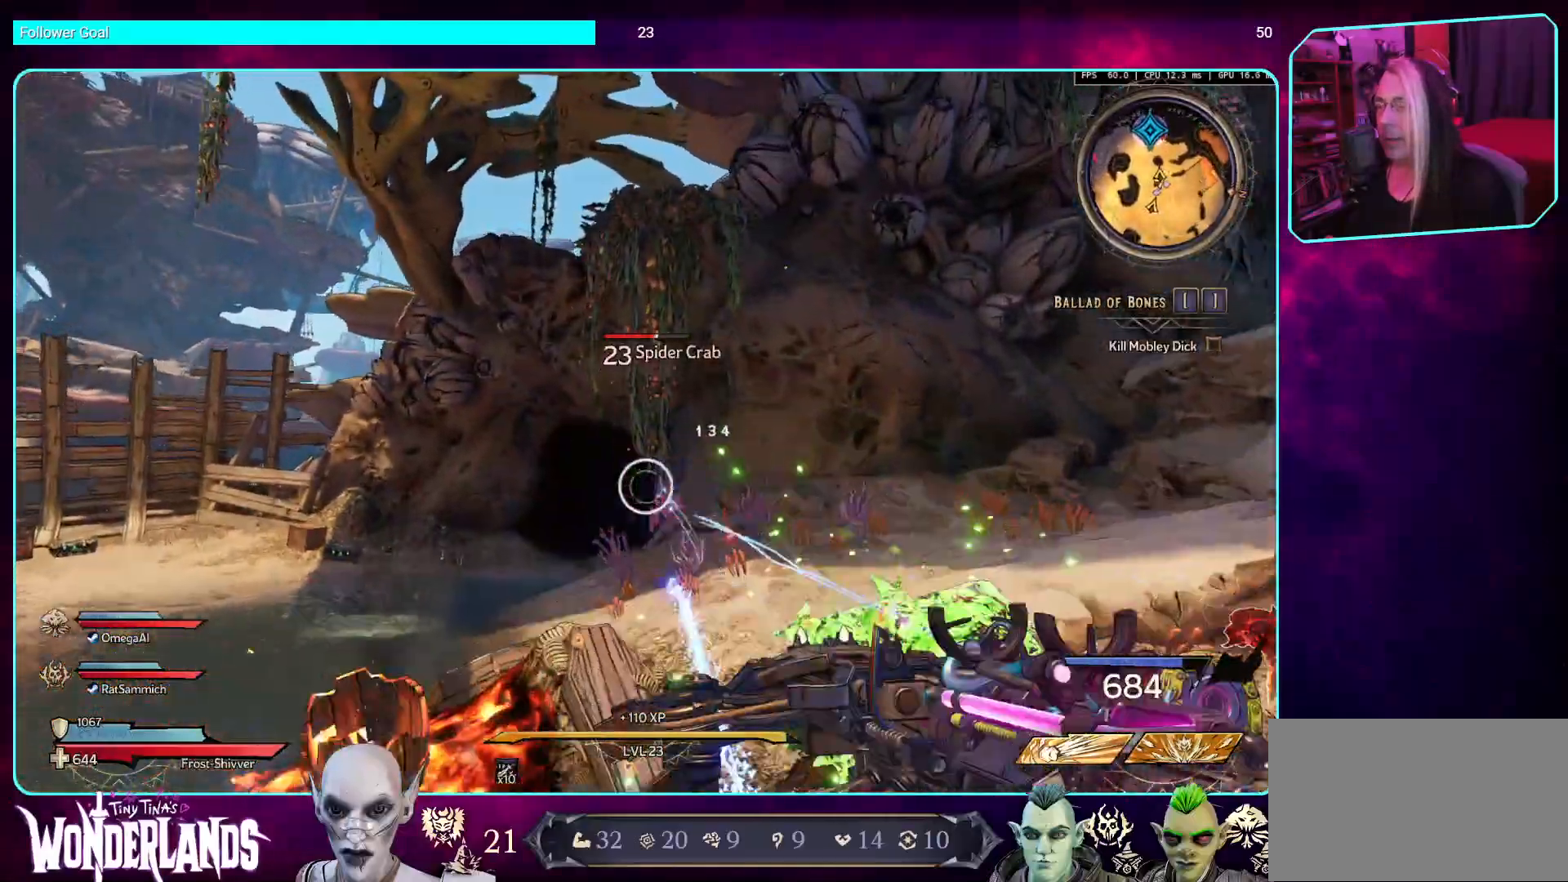
{"keys": ["a"], "mouse": [], "events": [[101, "a", "down"], [134, "mouse_left", "up"], [151, "w", "up"]]}
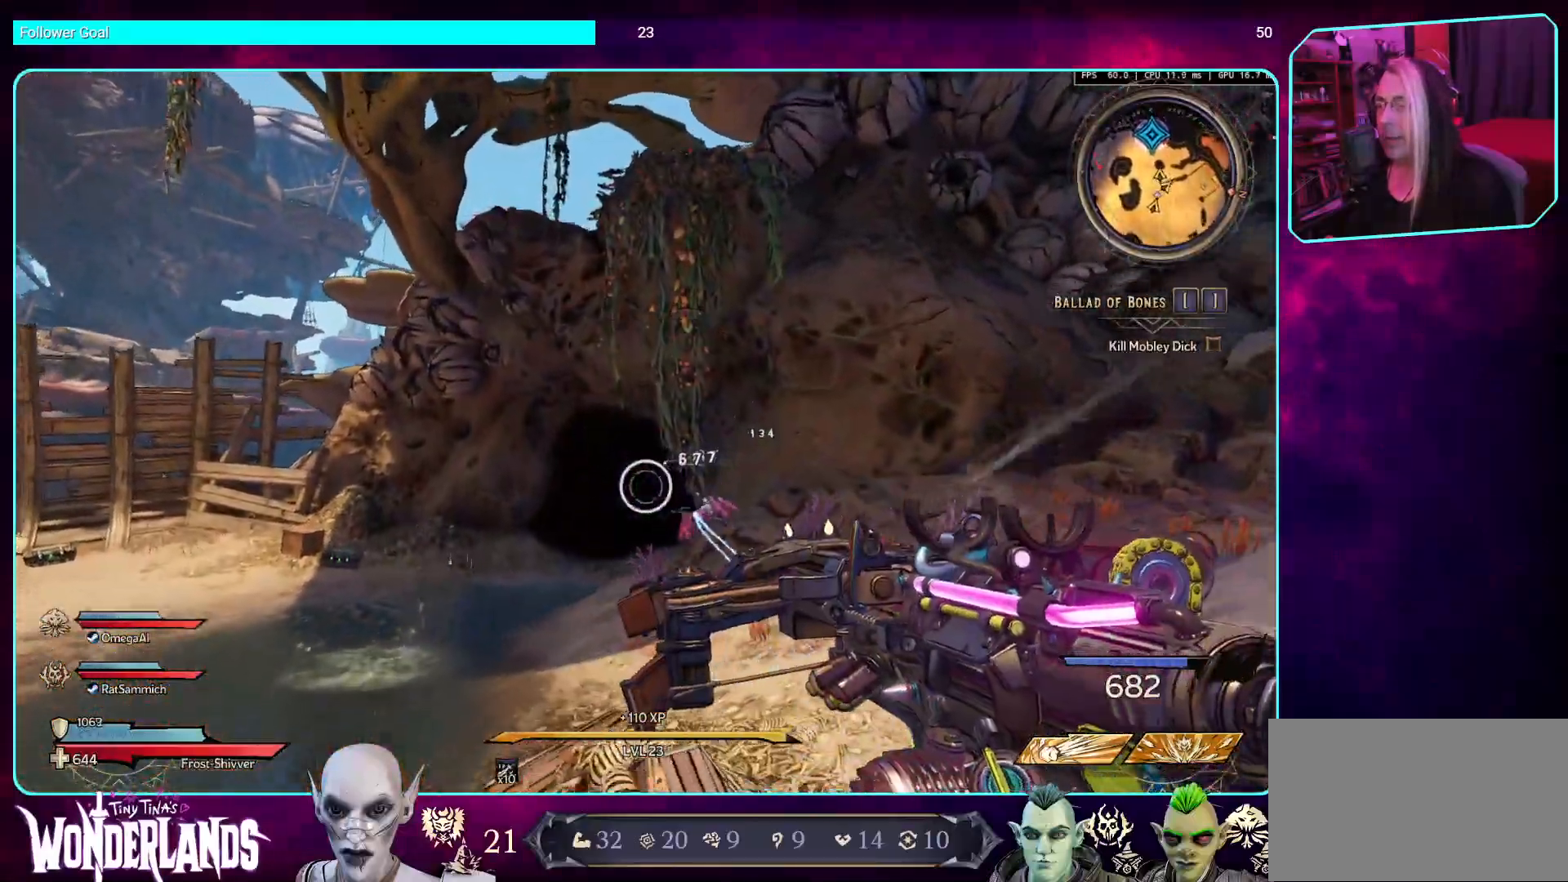
{"keys": ["a", "w"], "mouse": [], "events": [[470, "w", "down"]]}
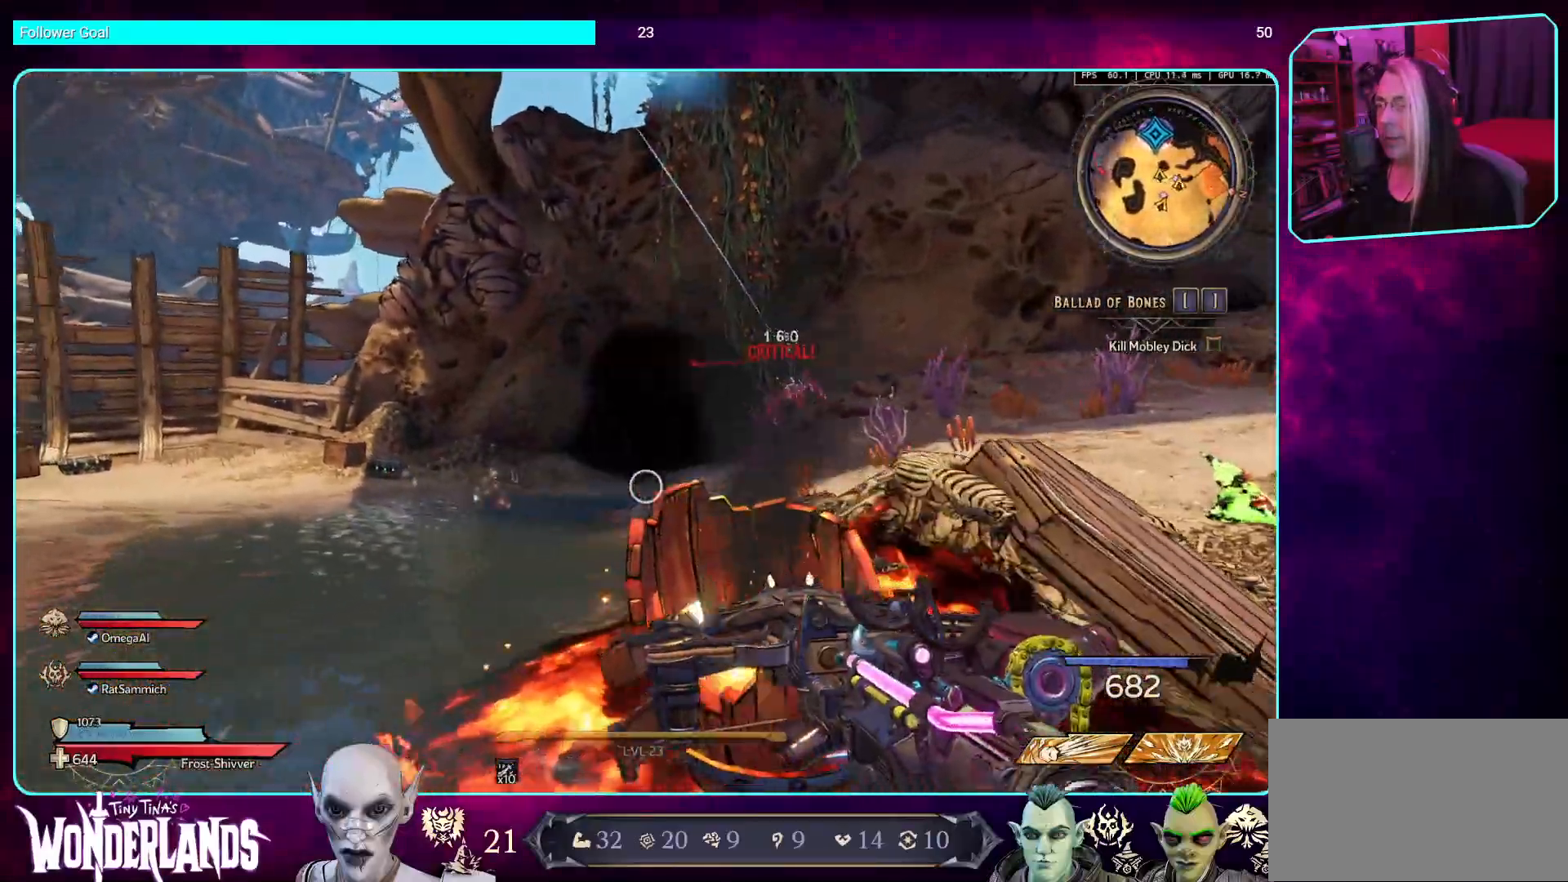
{"keys": ["a", "w"], "mouse": [], "events": []}
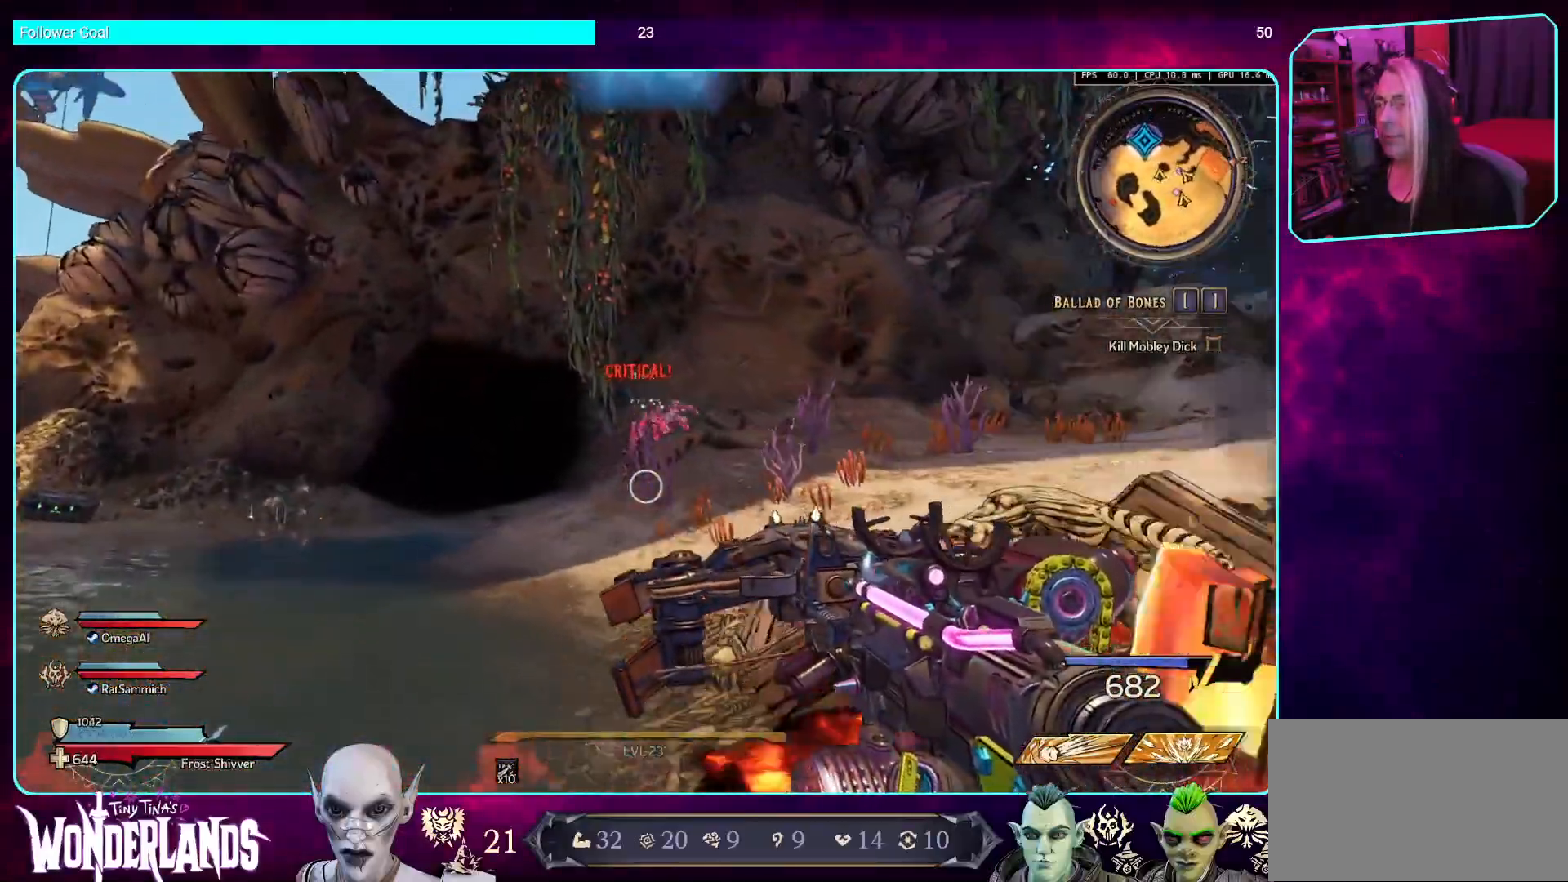
{"keys": ["w"], "mouse": [], "events": [[302, "a", "up"]]}
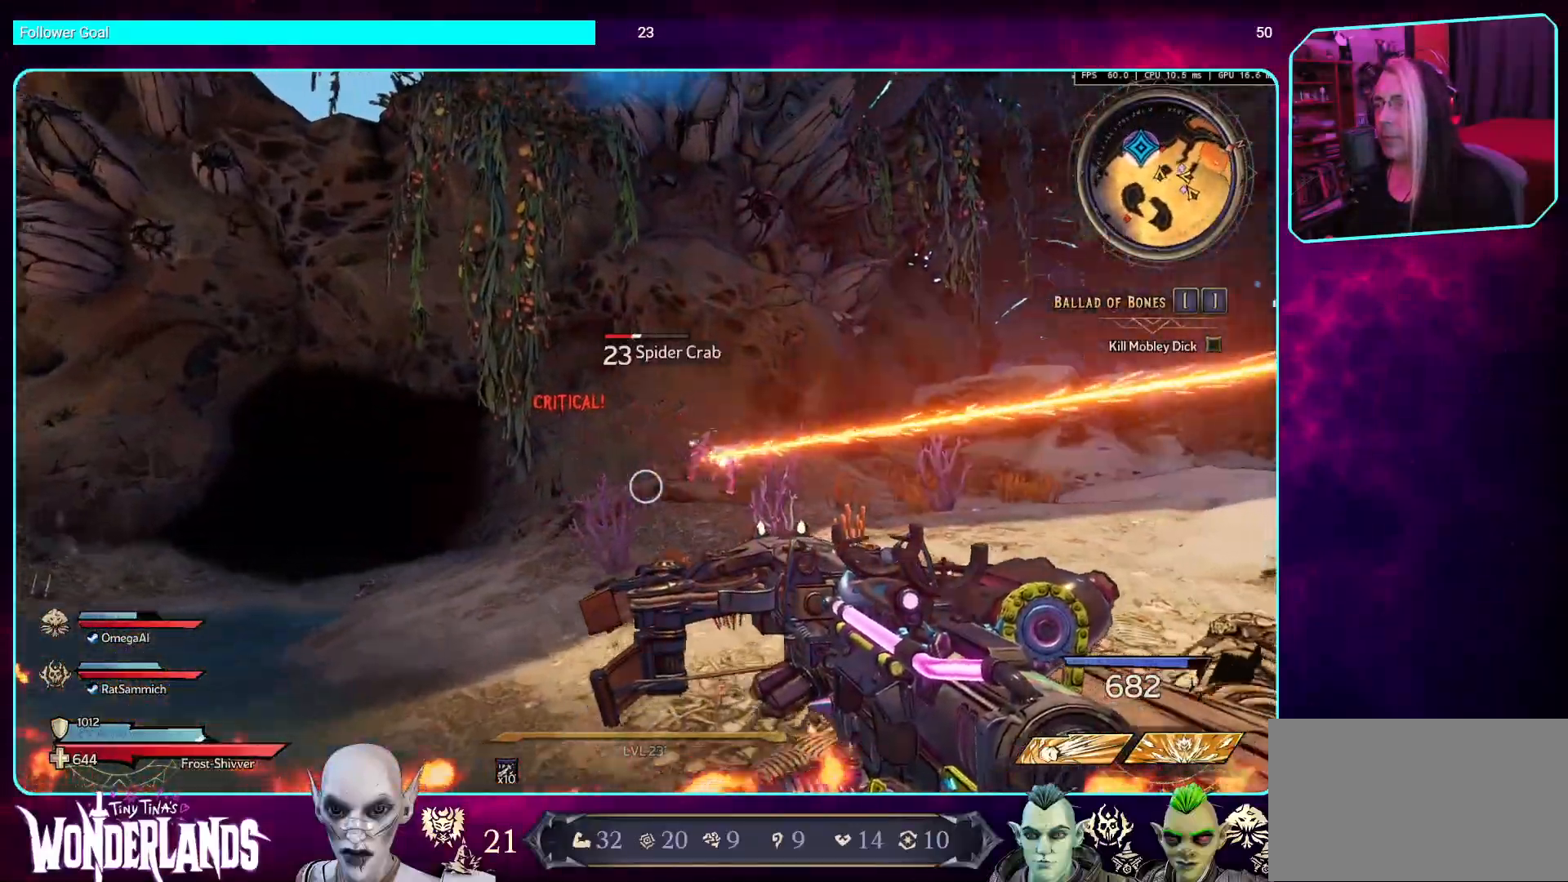
{"keys": [], "mouse": [], "events": [[218, "mouse_wheel", "down"], [403, "w", "up"], [470, "mouse_wheel", "up"]]}
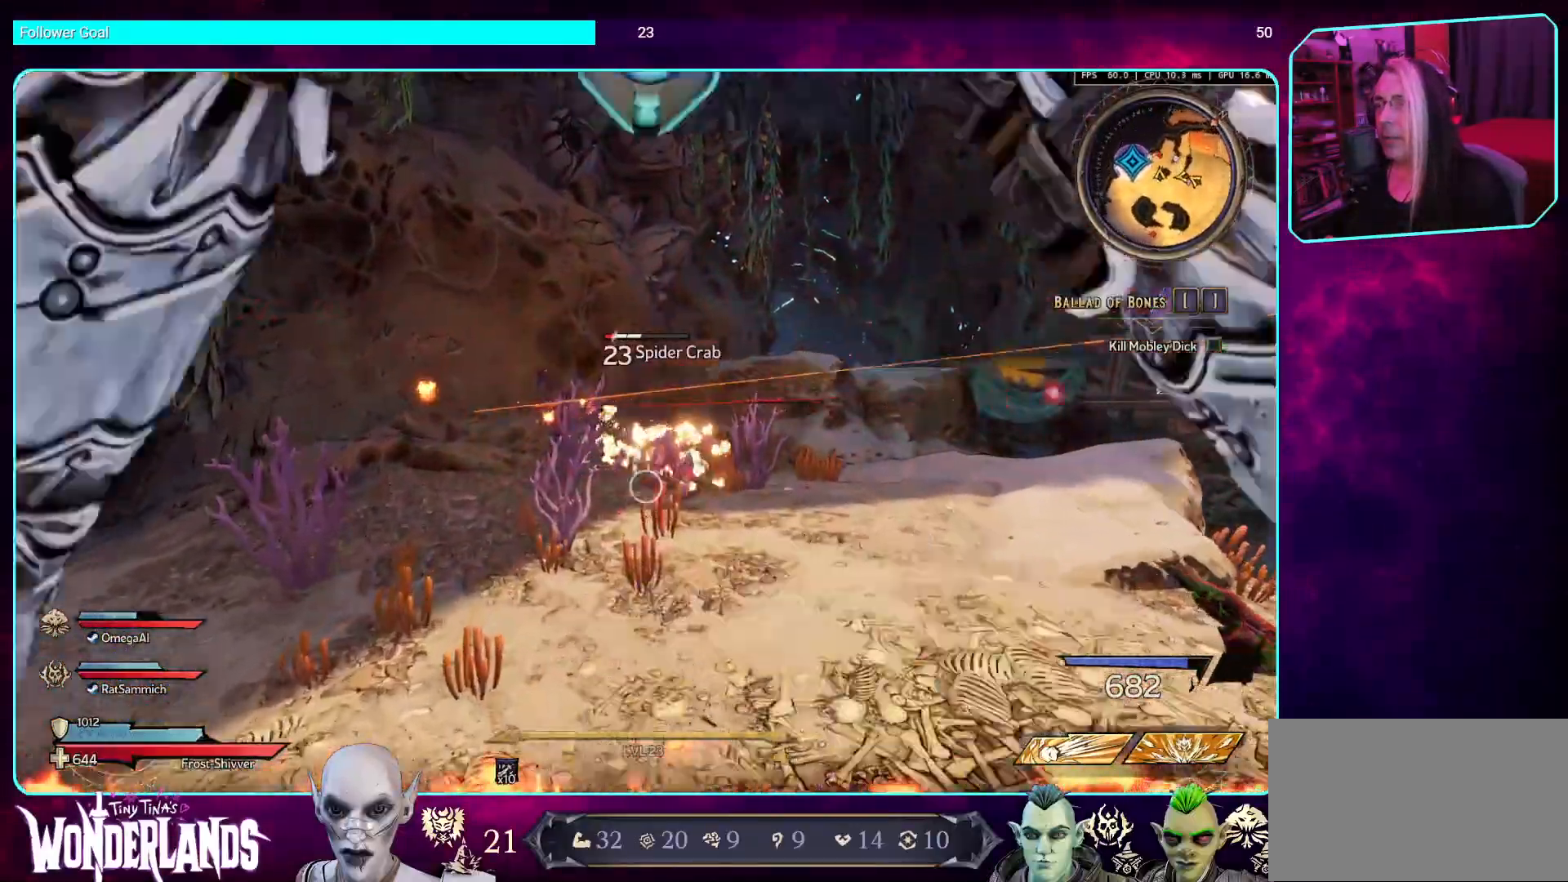
{"keys": [], "mouse": [], "events": []}
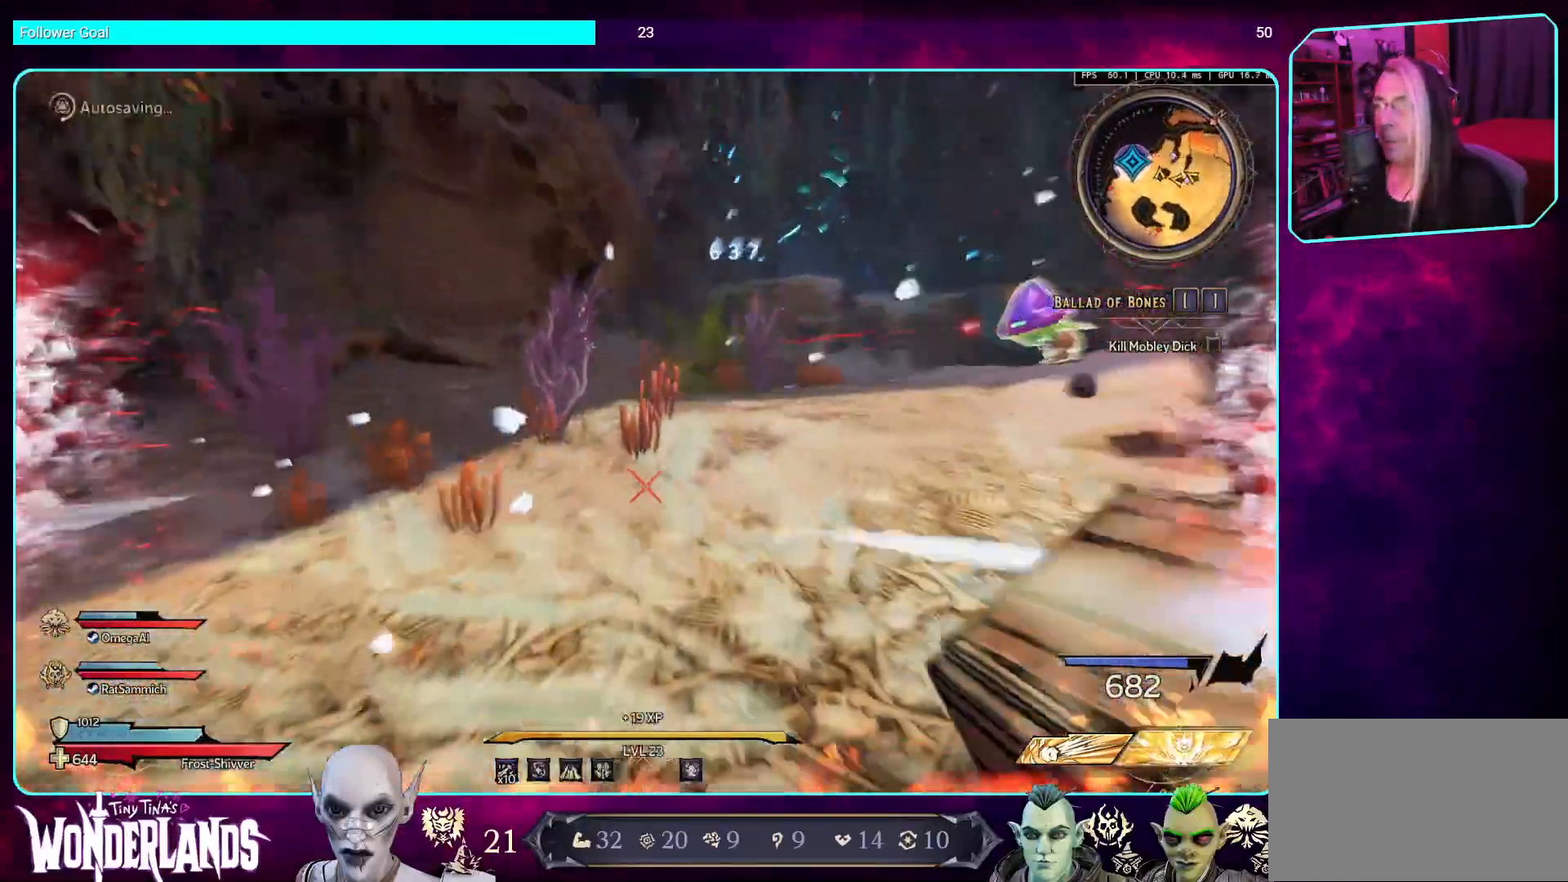
{"keys": [], "mouse": [], "events": []}
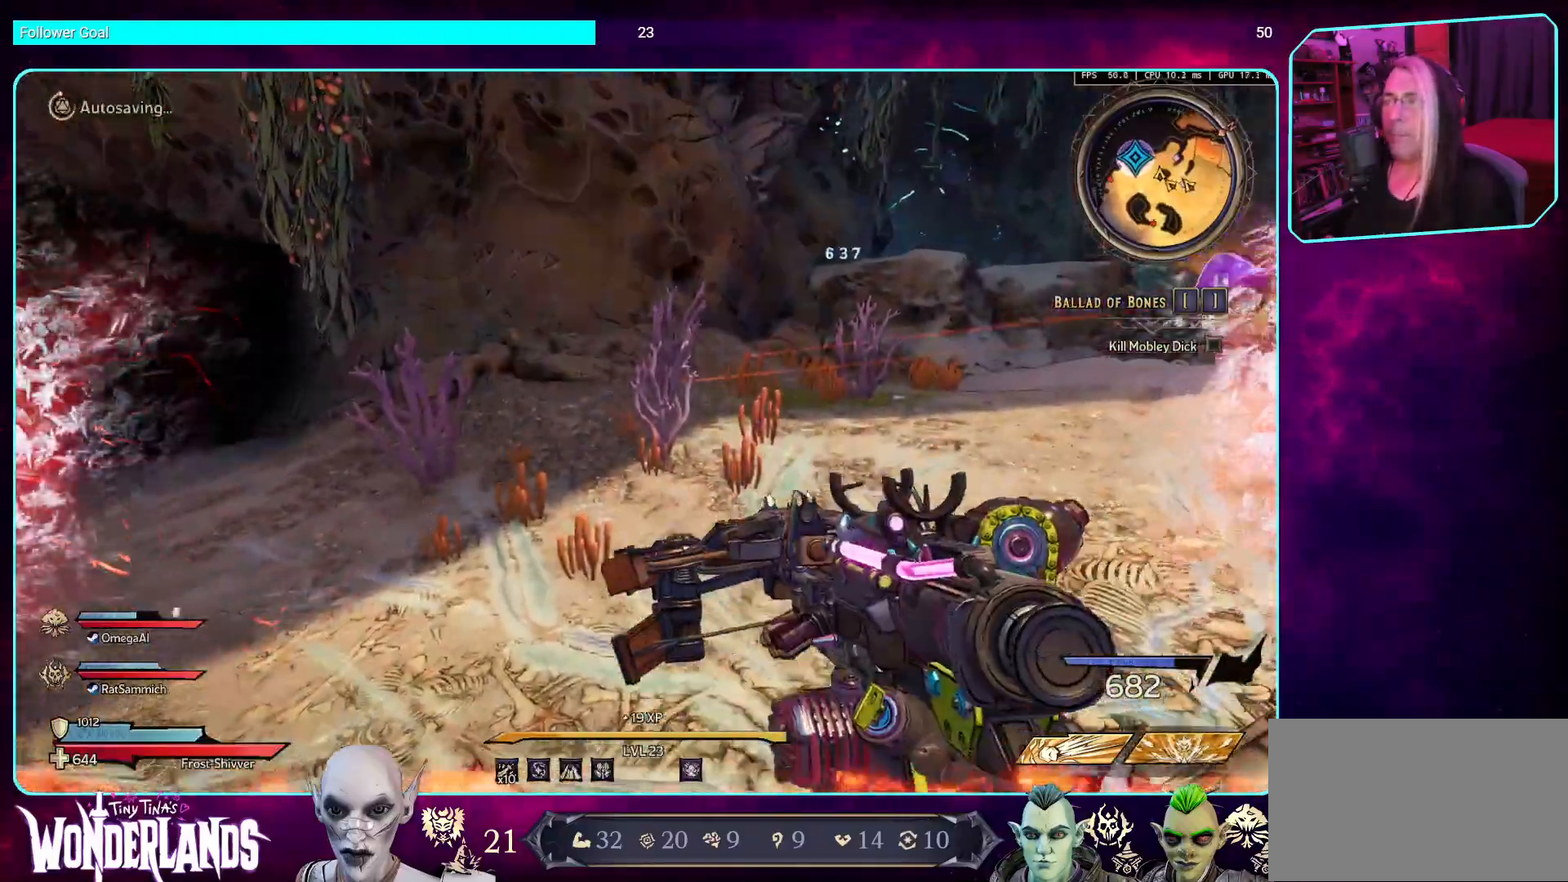
{"keys": ["s"], "mouse": [], "events": [[84, "s", "down"]]}
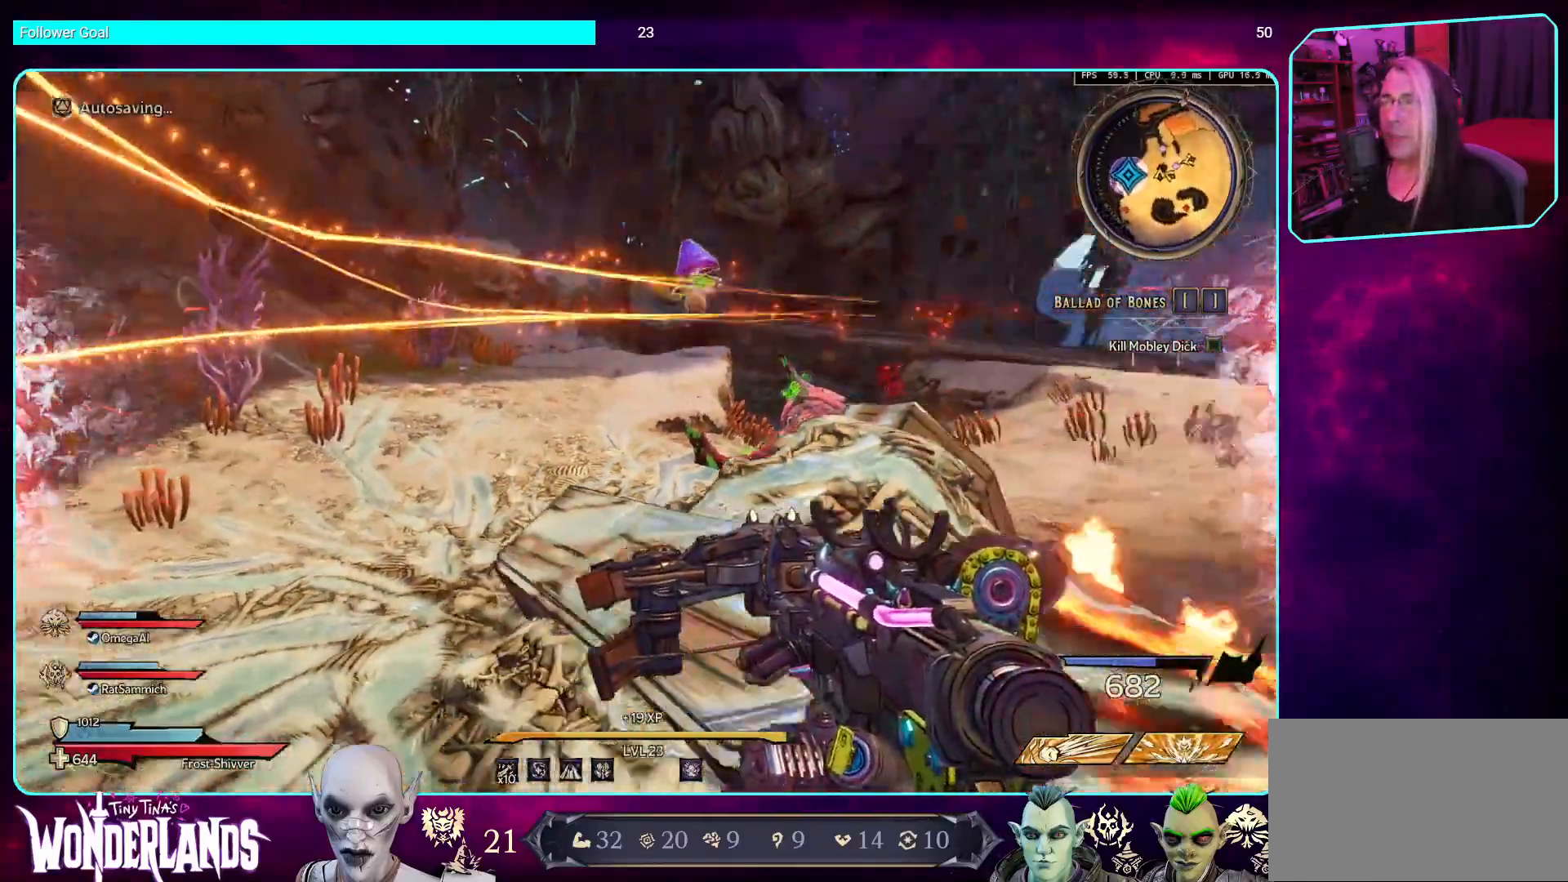
{"keys": ["s"], "mouse": [], "events": [[17, "space", "down"], [184, "space", "up"]]}
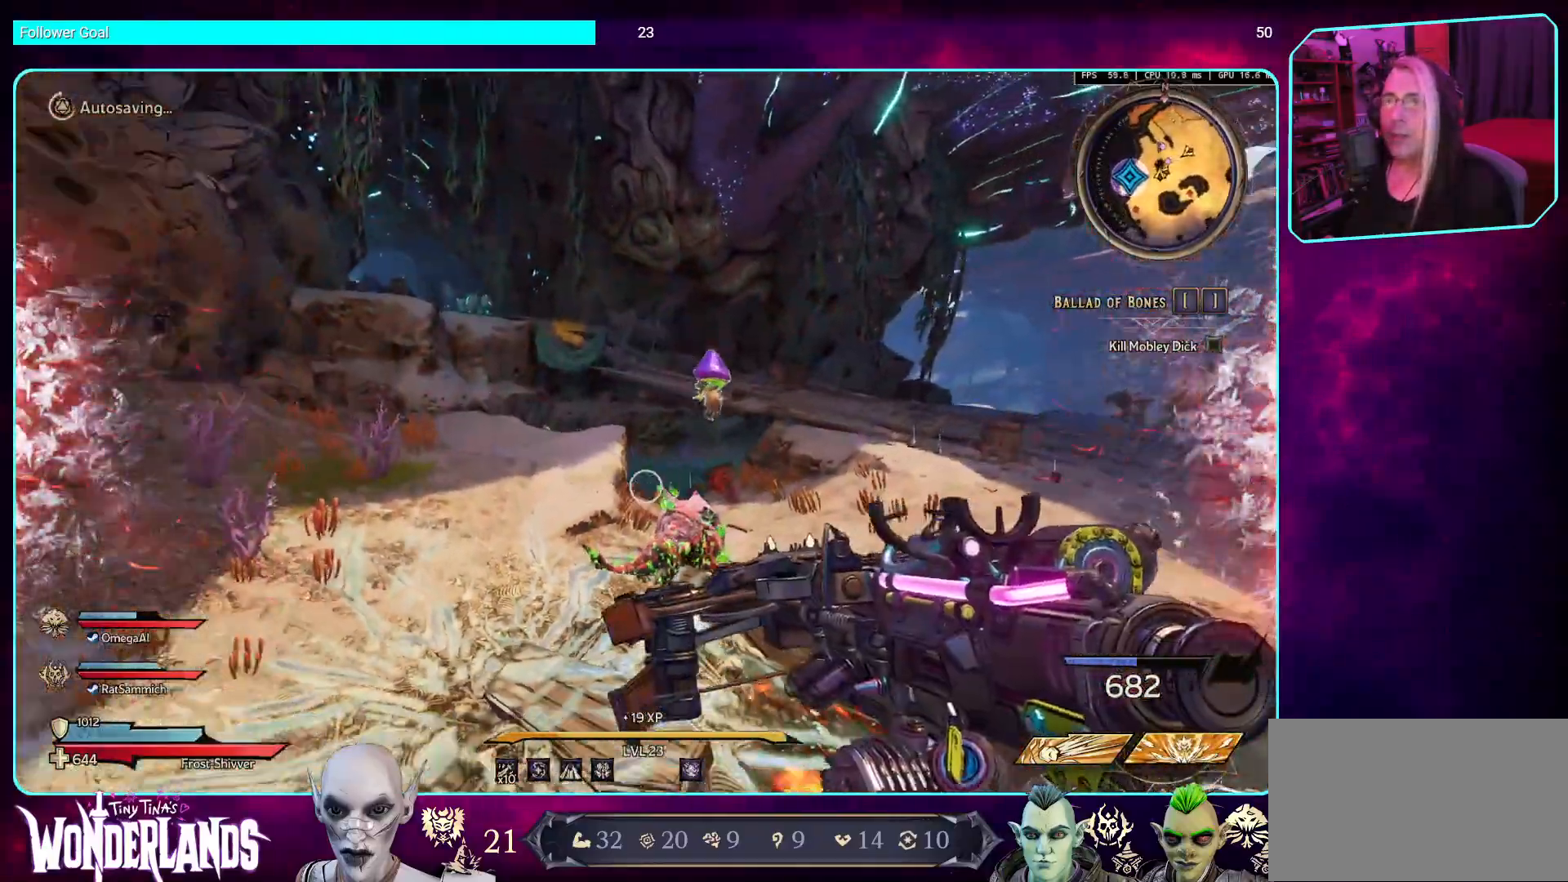
{"keys": ["d"], "mouse": [], "events": [[302, "d", "down"], [403, "s", "up"]]}
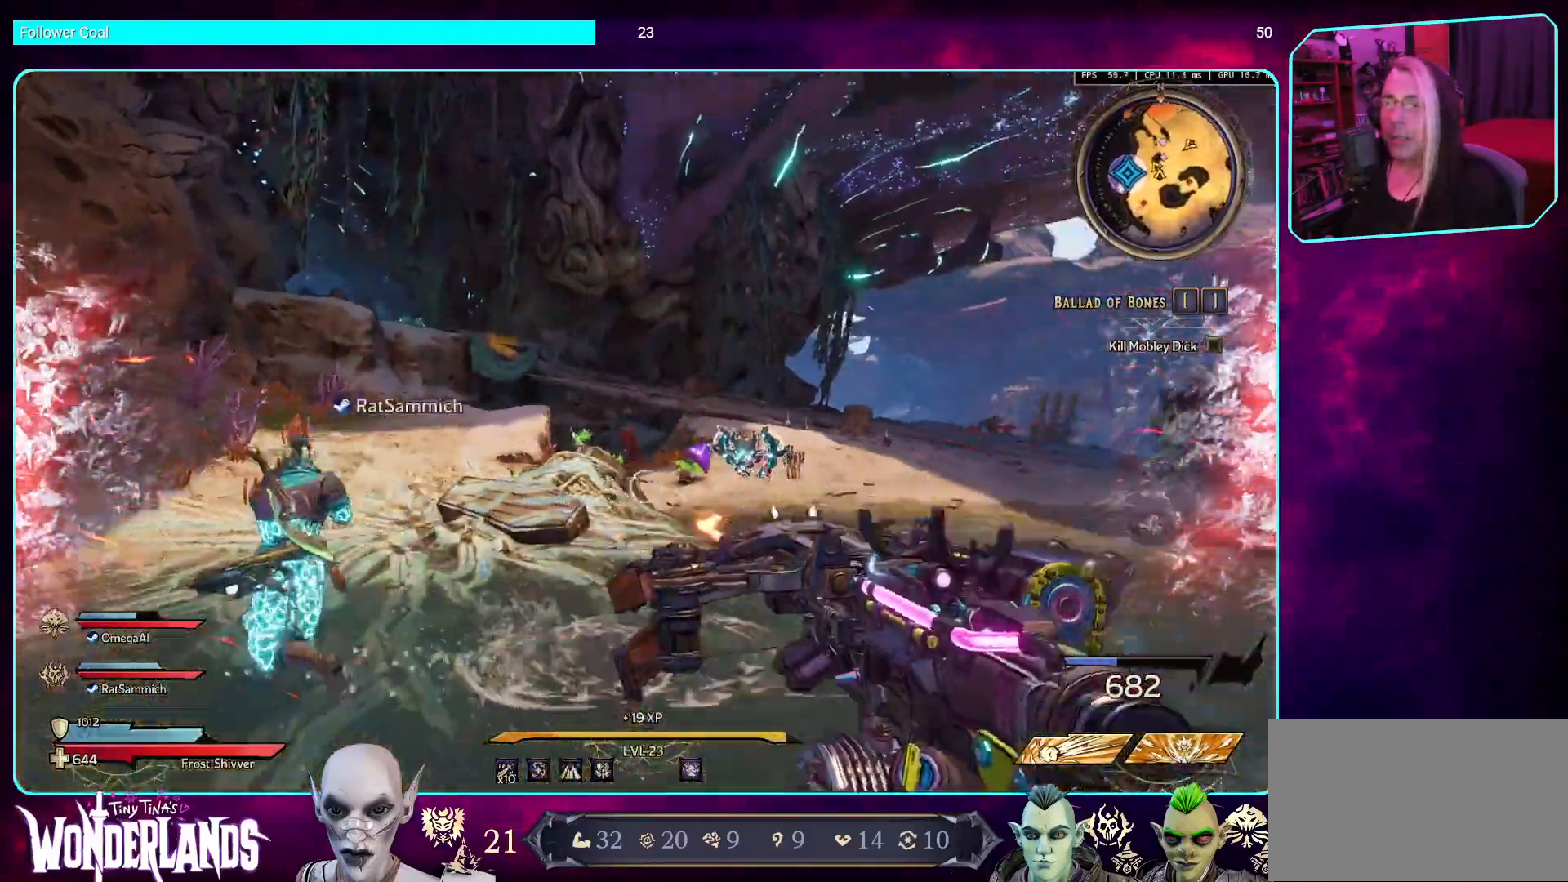
{"keys": ["d"], "mouse": [], "events": [[84, "mouse_left", "down"], [420, "mouse_left", "up"]]}
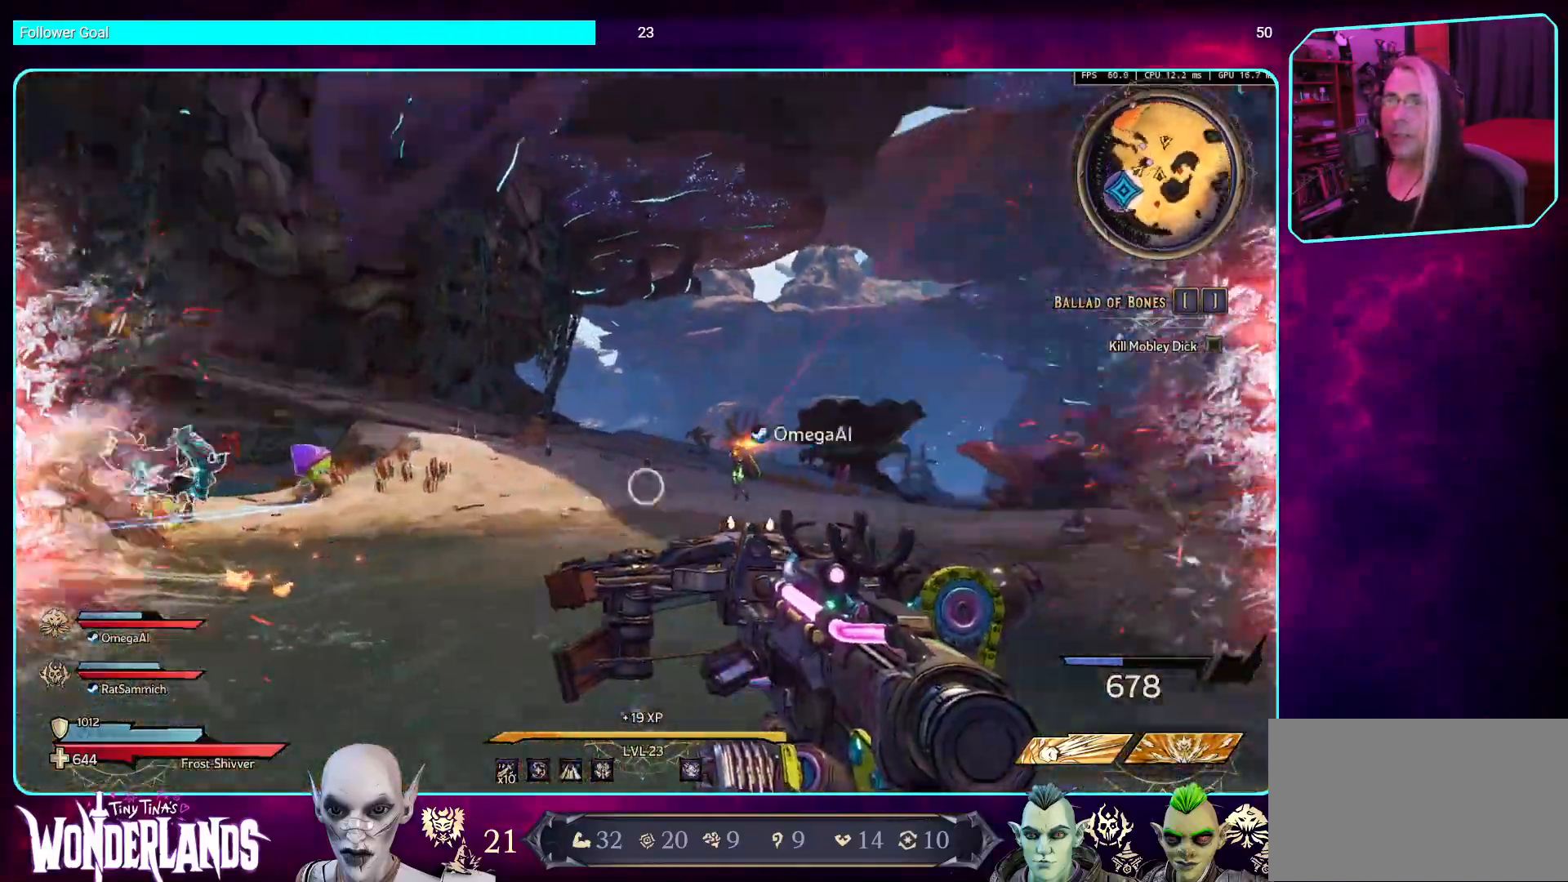
{"keys": ["a"], "mouse": ["left"], "events": [[235, "d", "up"], [269, "a", "down"], [487, "mouse_left", "down"]]}
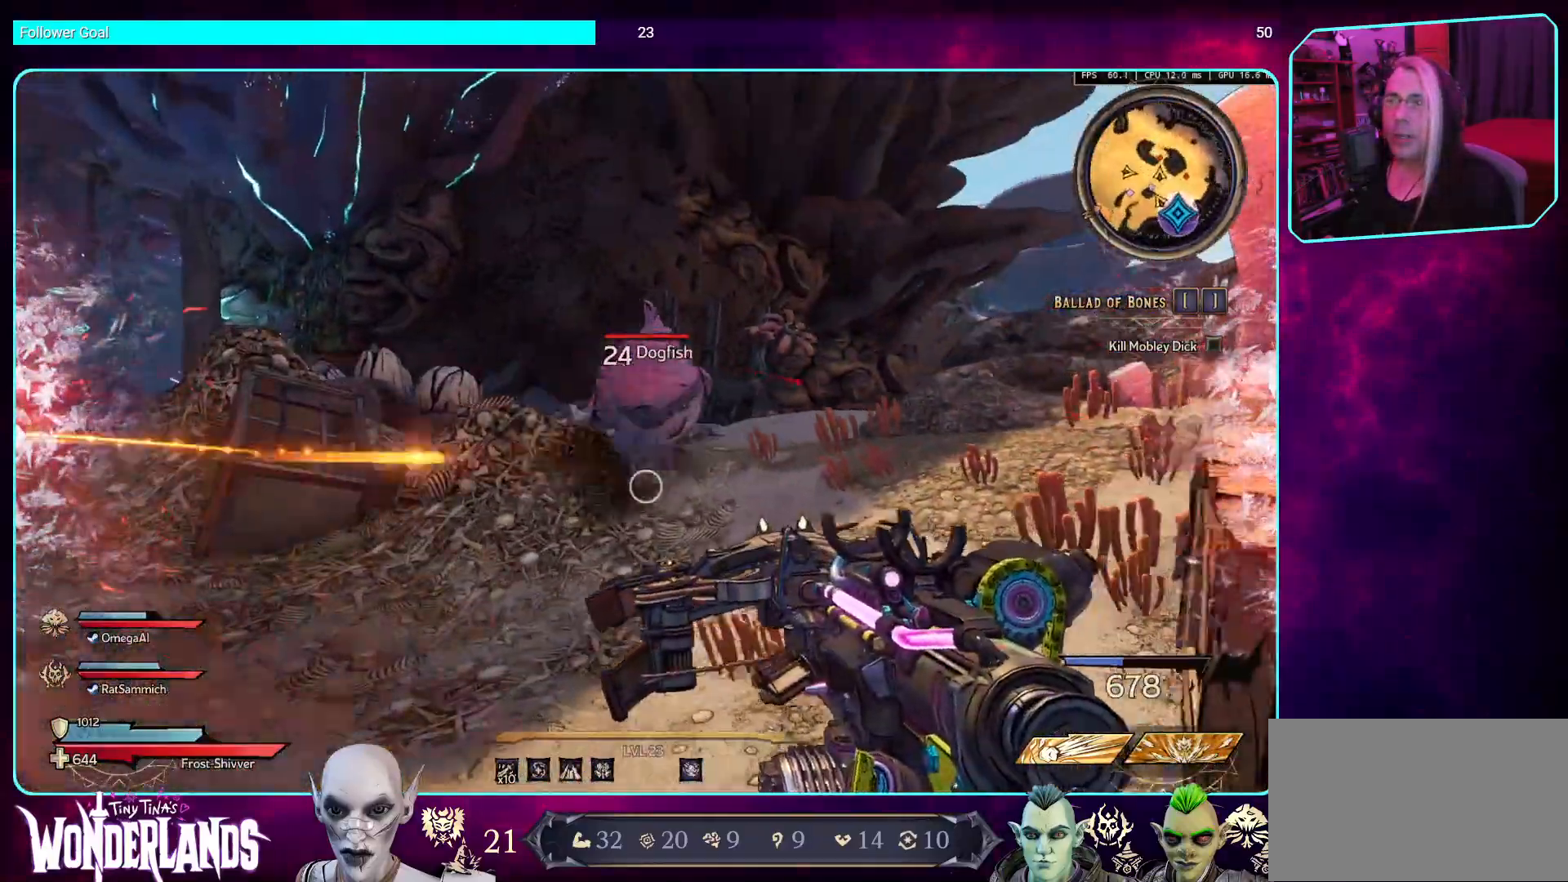
{"keys": ["s"], "mouse": ["left"], "events": [[84, "w", "down"], [184, "a", "up"], [352, "w", "up"], [470, "s", "down"]]}
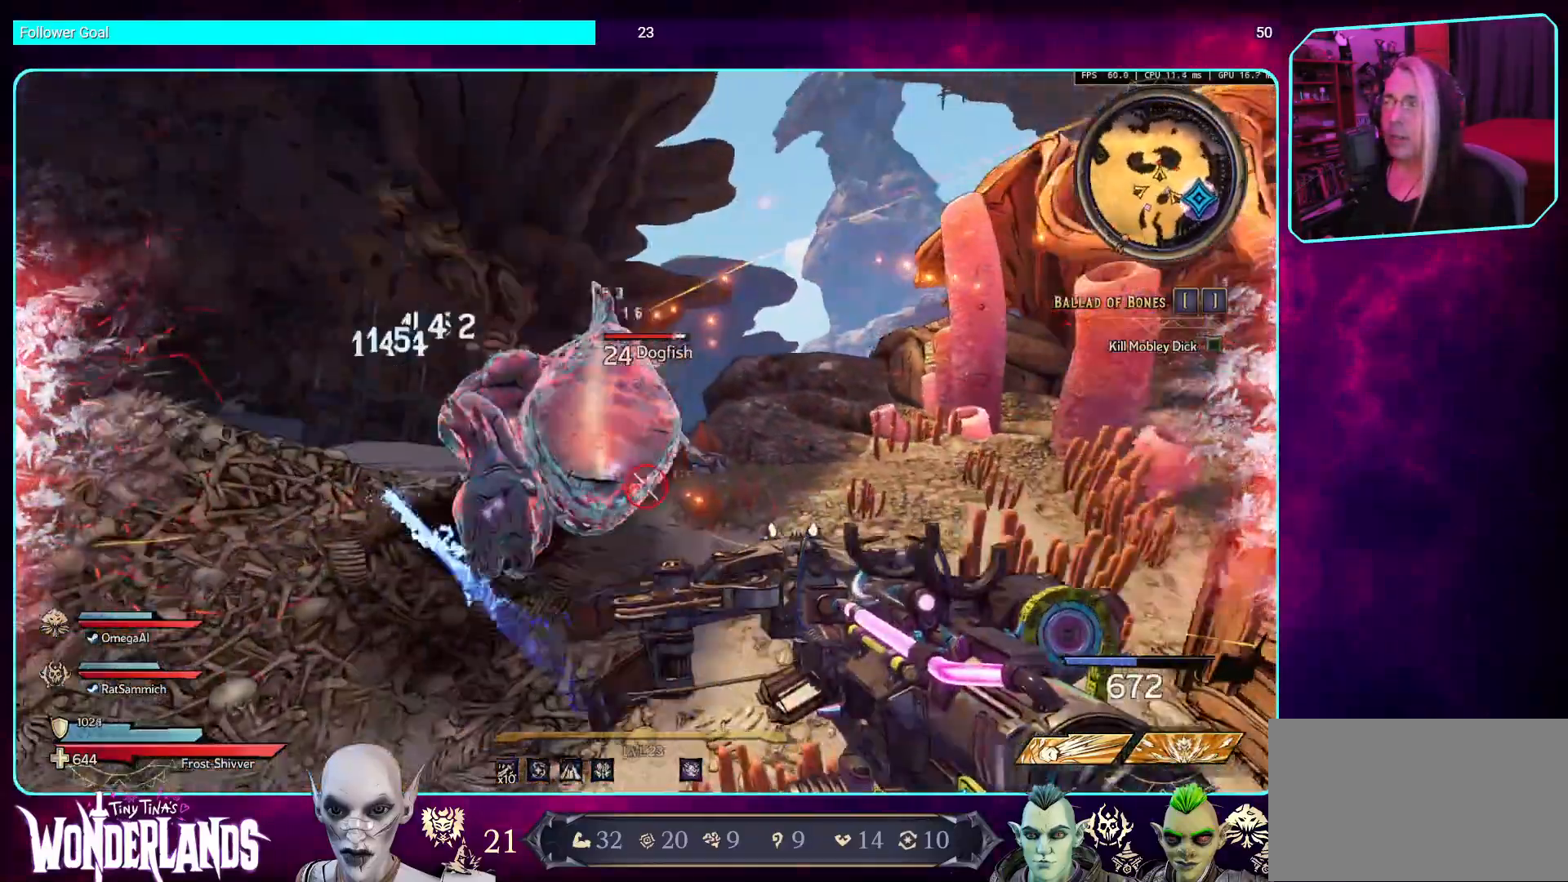
{"keys": ["s"], "mouse": ["left"], "events": []}
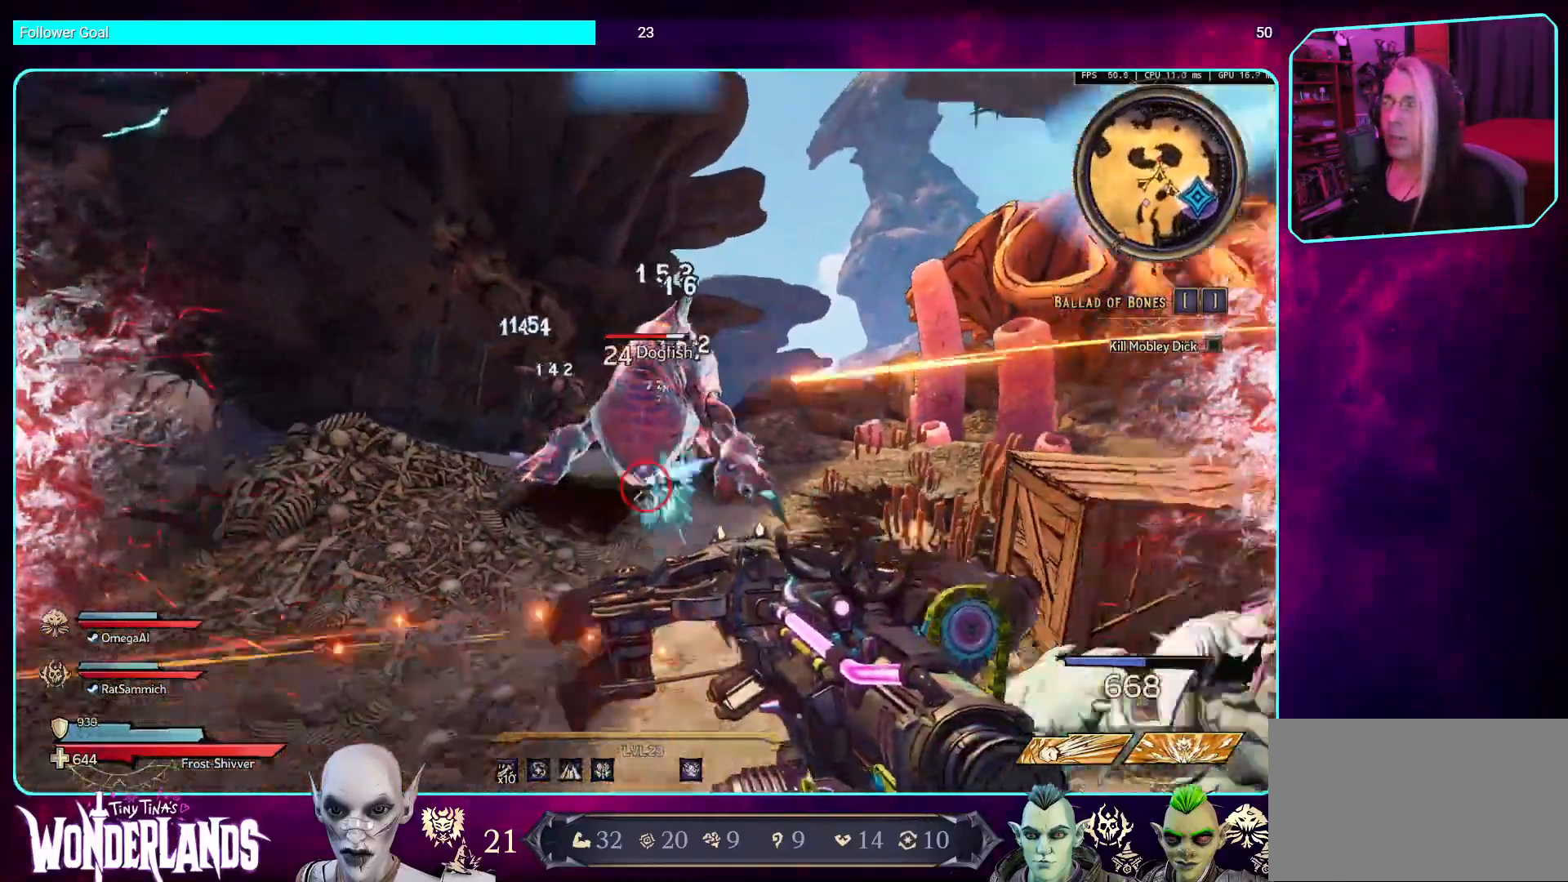
{"keys": ["s"], "mouse": ["left"], "events": []}
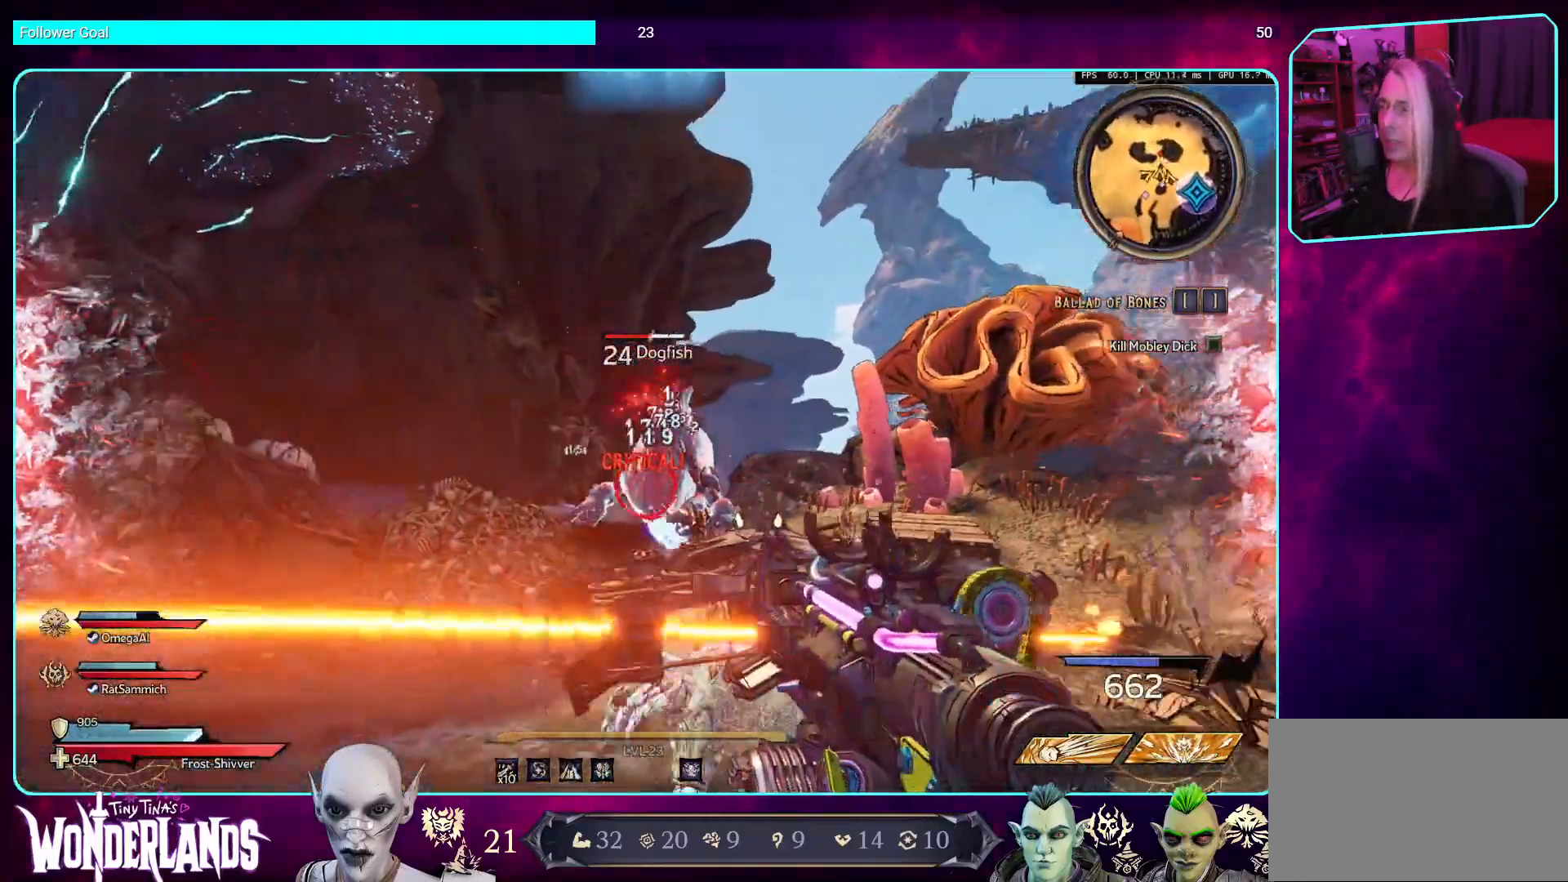
{"keys": ["s"], "mouse": ["left"], "events": []}
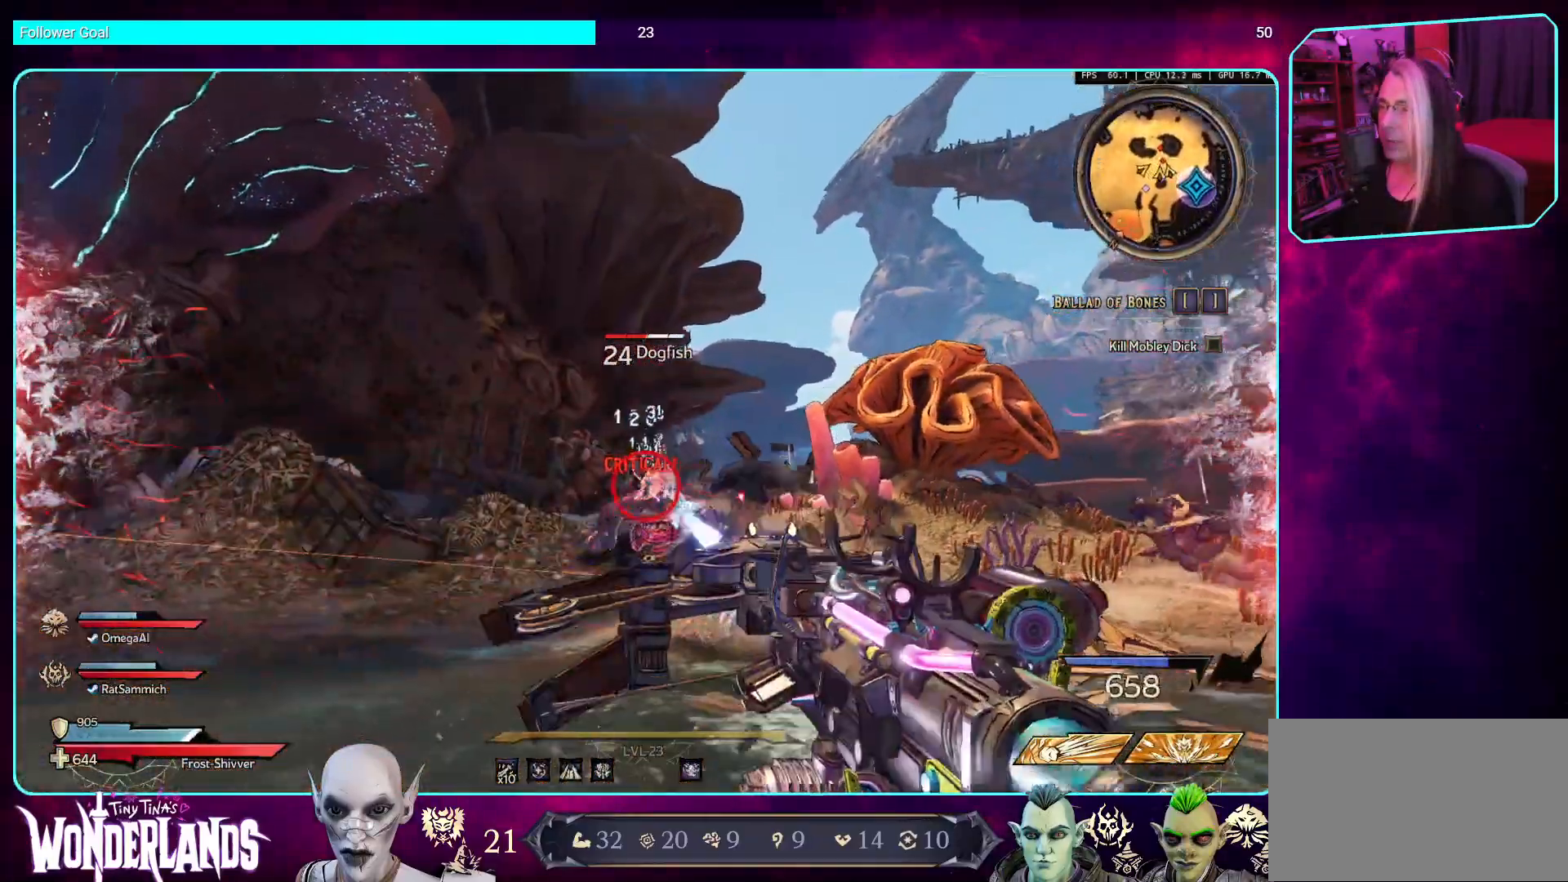
{"keys": ["w"], "mouse": ["left"], "events": [[302, "s", "up"], [419, "w", "down"]]}
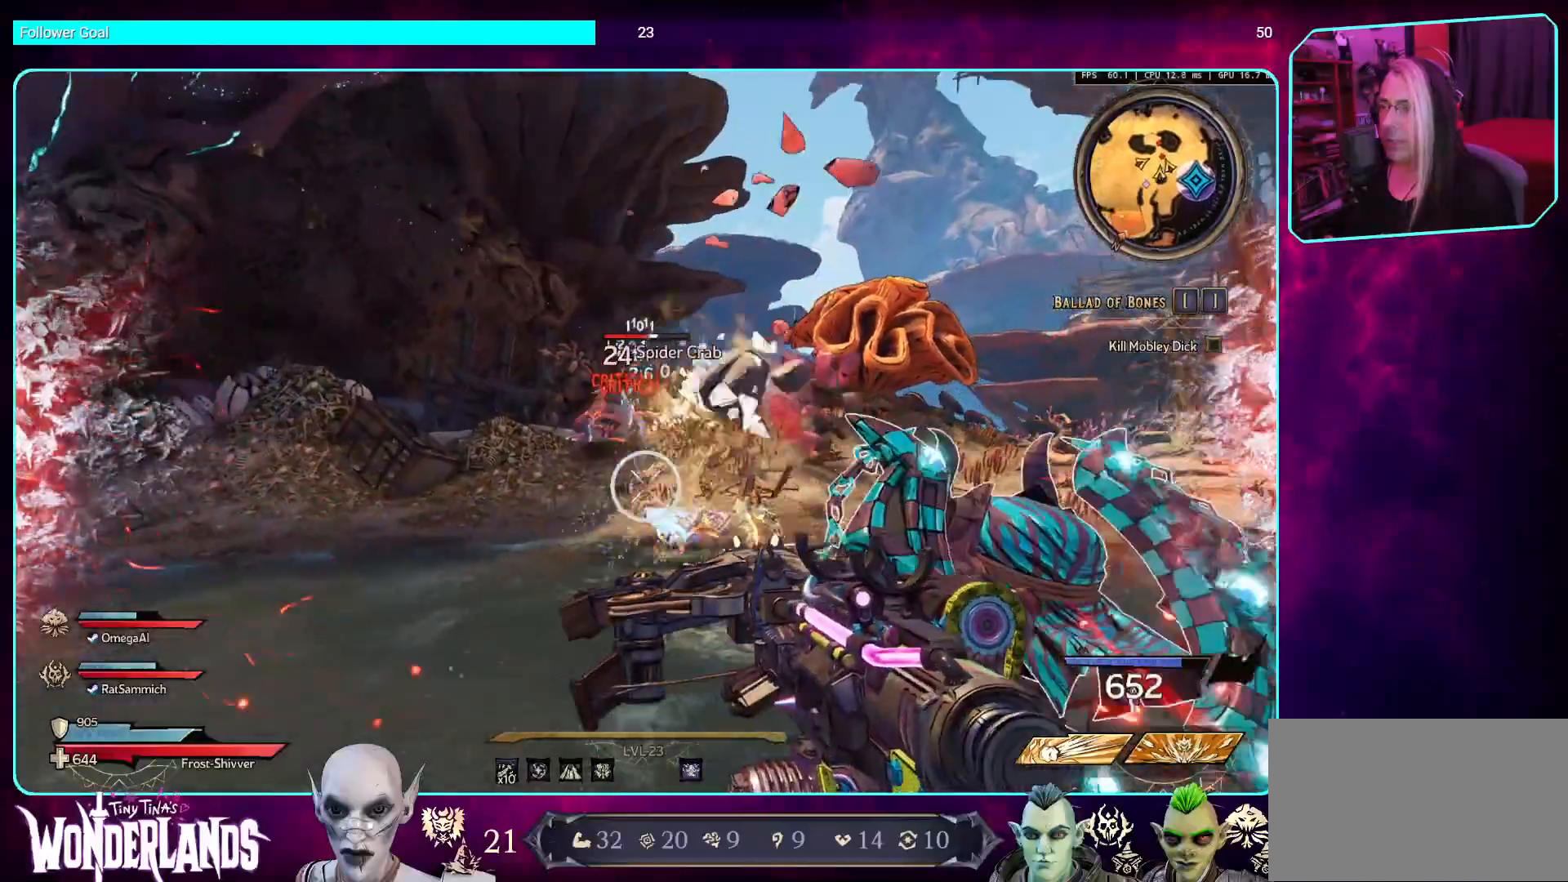
{"keys": [], "mouse": ["wheel"], "events": [[168, "mouse_left", "up"], [353, "mouse_wheel", "down"], [370, "w", "up"]]}
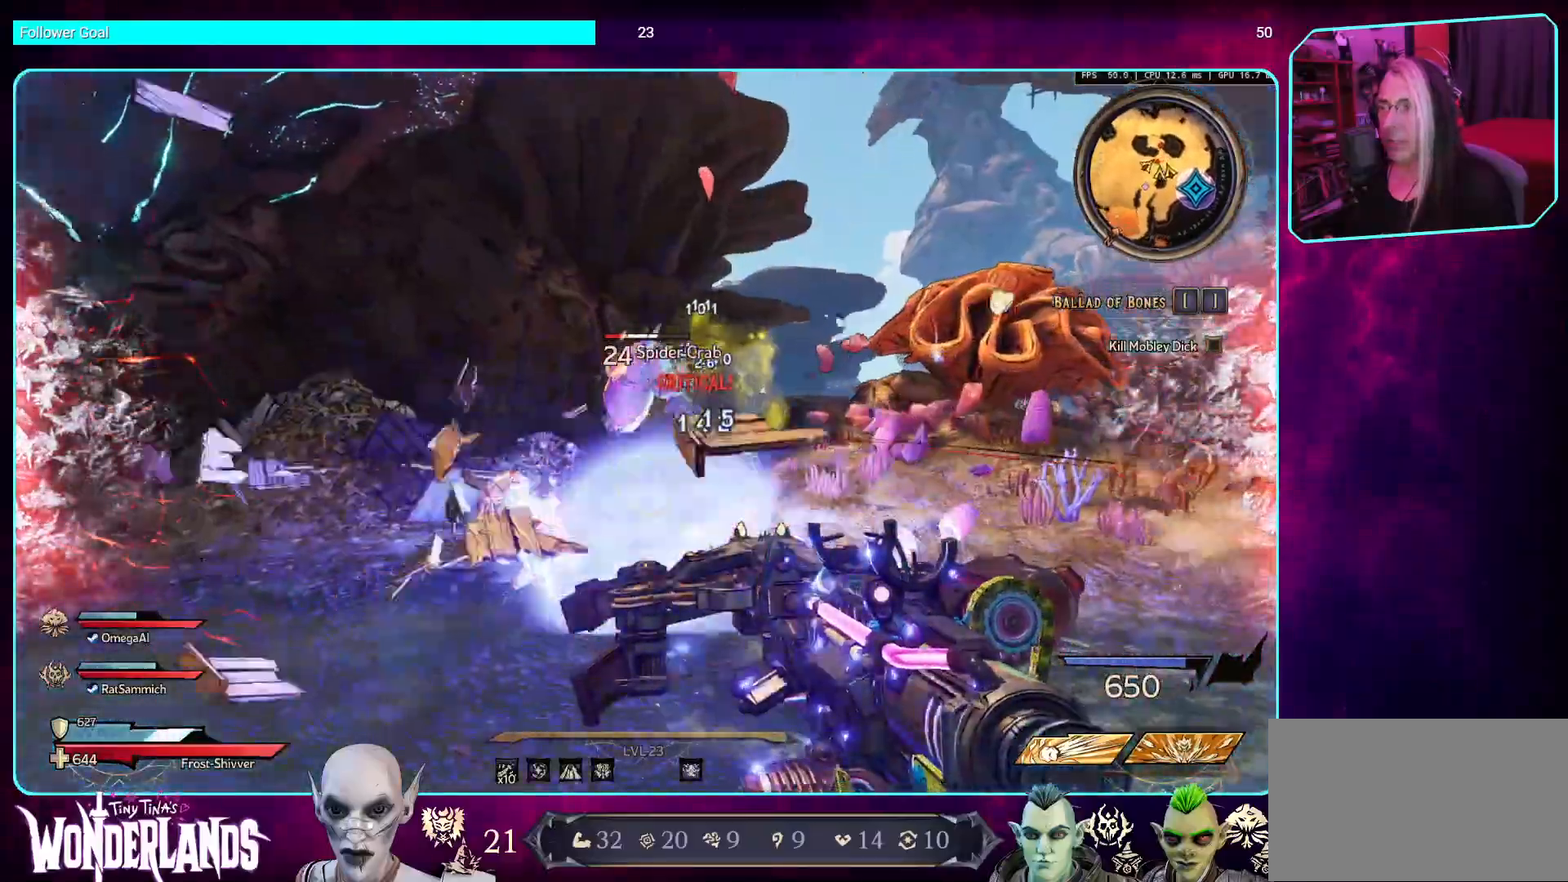
{"keys": [], "mouse": [], "events": [[34, "mouse_wheel", "up"]]}
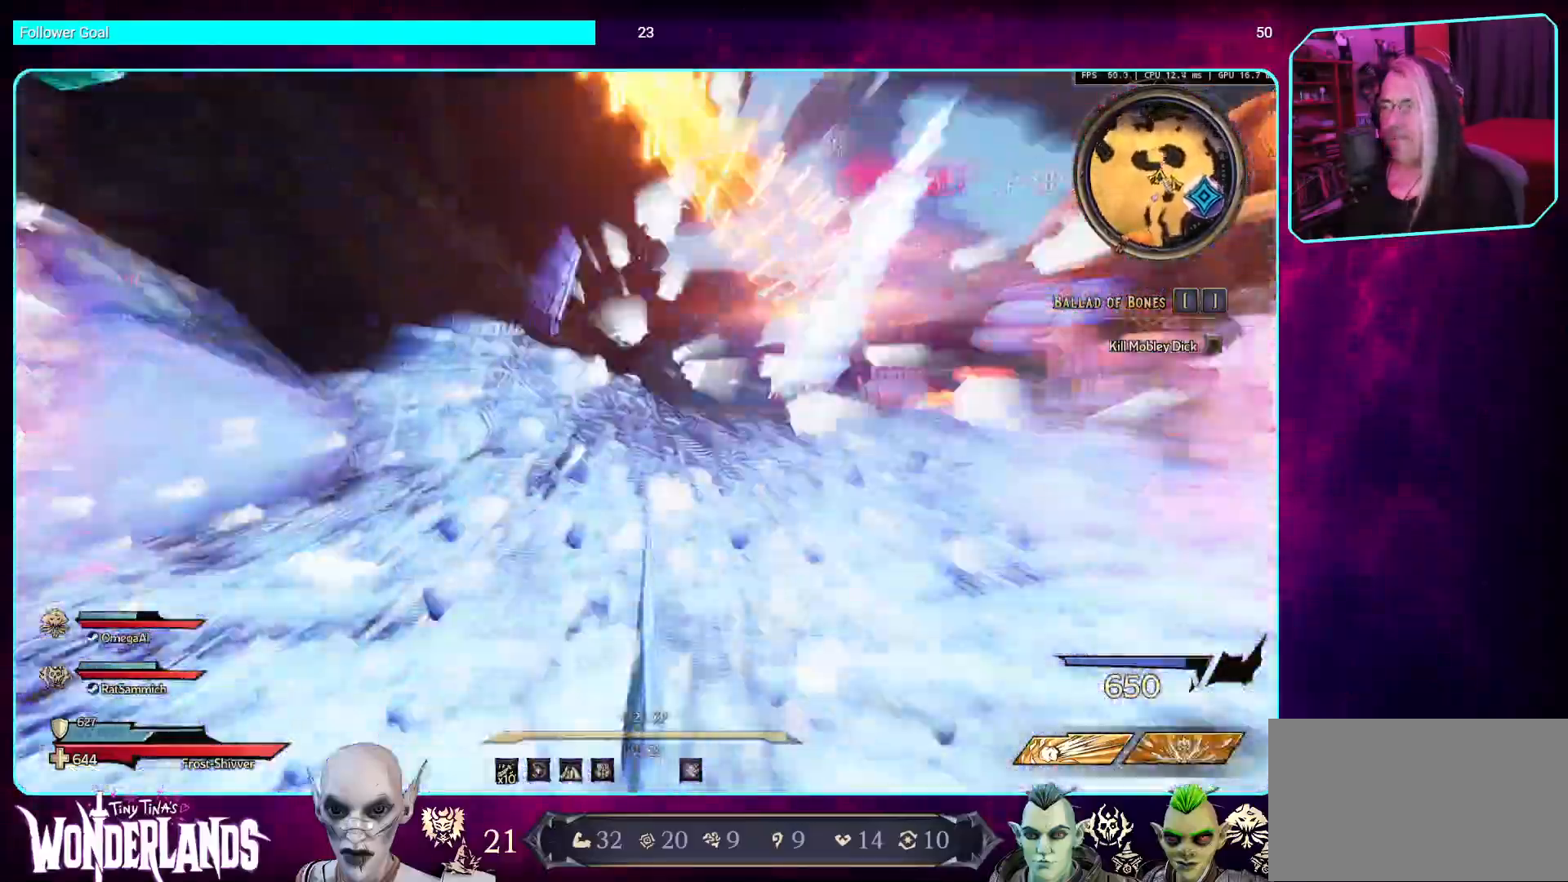
{"keys": ["s"], "mouse": [], "events": [[252, "s", "down"]]}
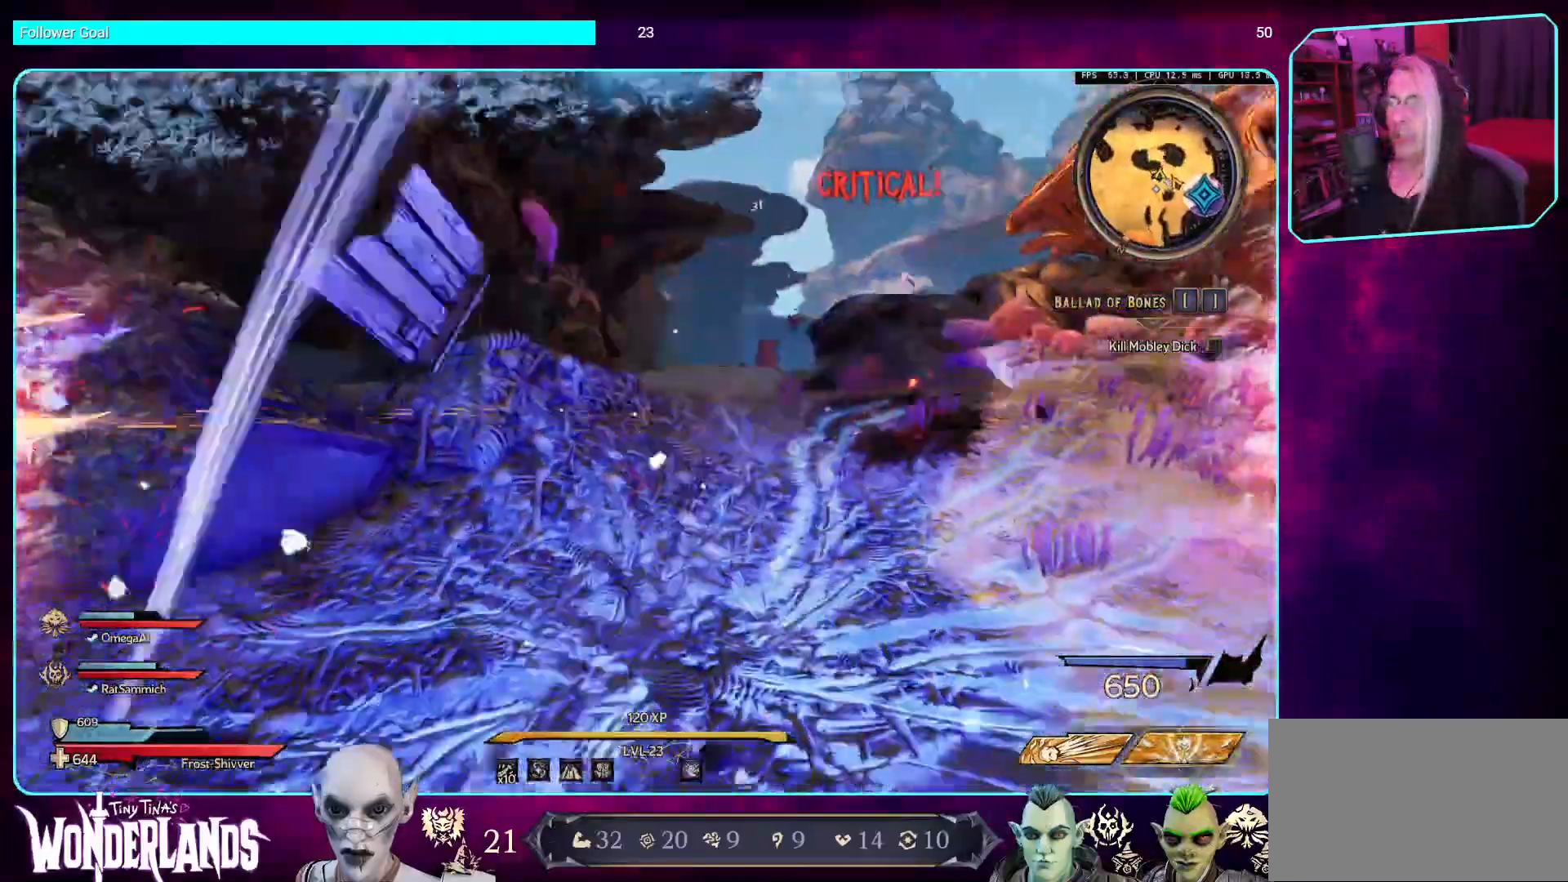
{"keys": ["a", "s", "space"], "mouse": [], "events": [[252, "a", "down"], [386, "space", "down"]]}
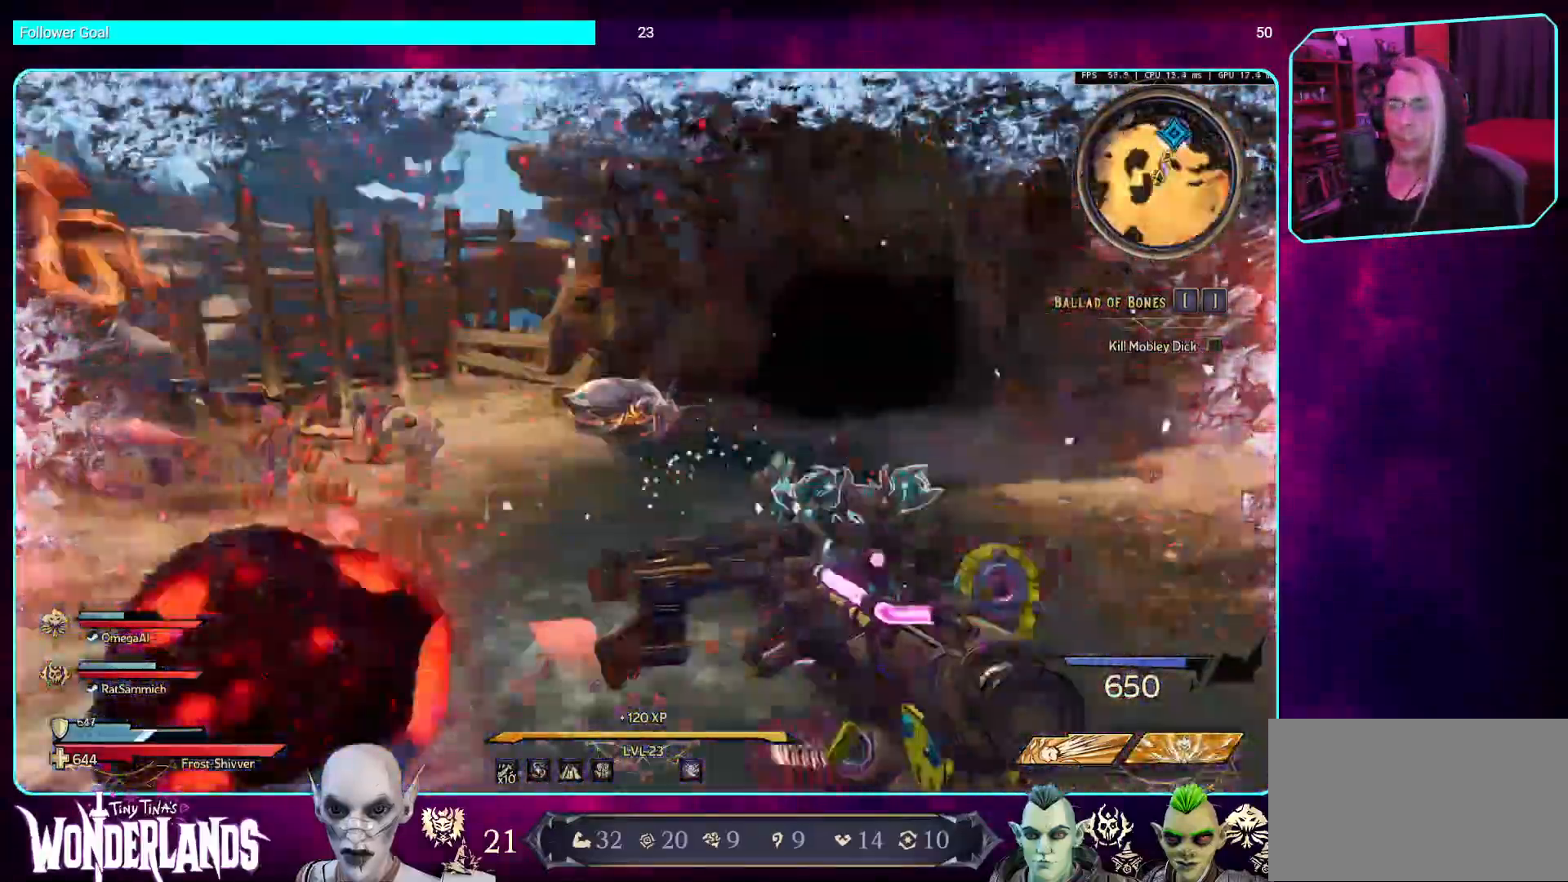
{"keys": ["d"], "mouse": [], "events": [[51, "a", "up"], [68, "space", "up"], [336, "d", "down"], [420, "s", "up"]]}